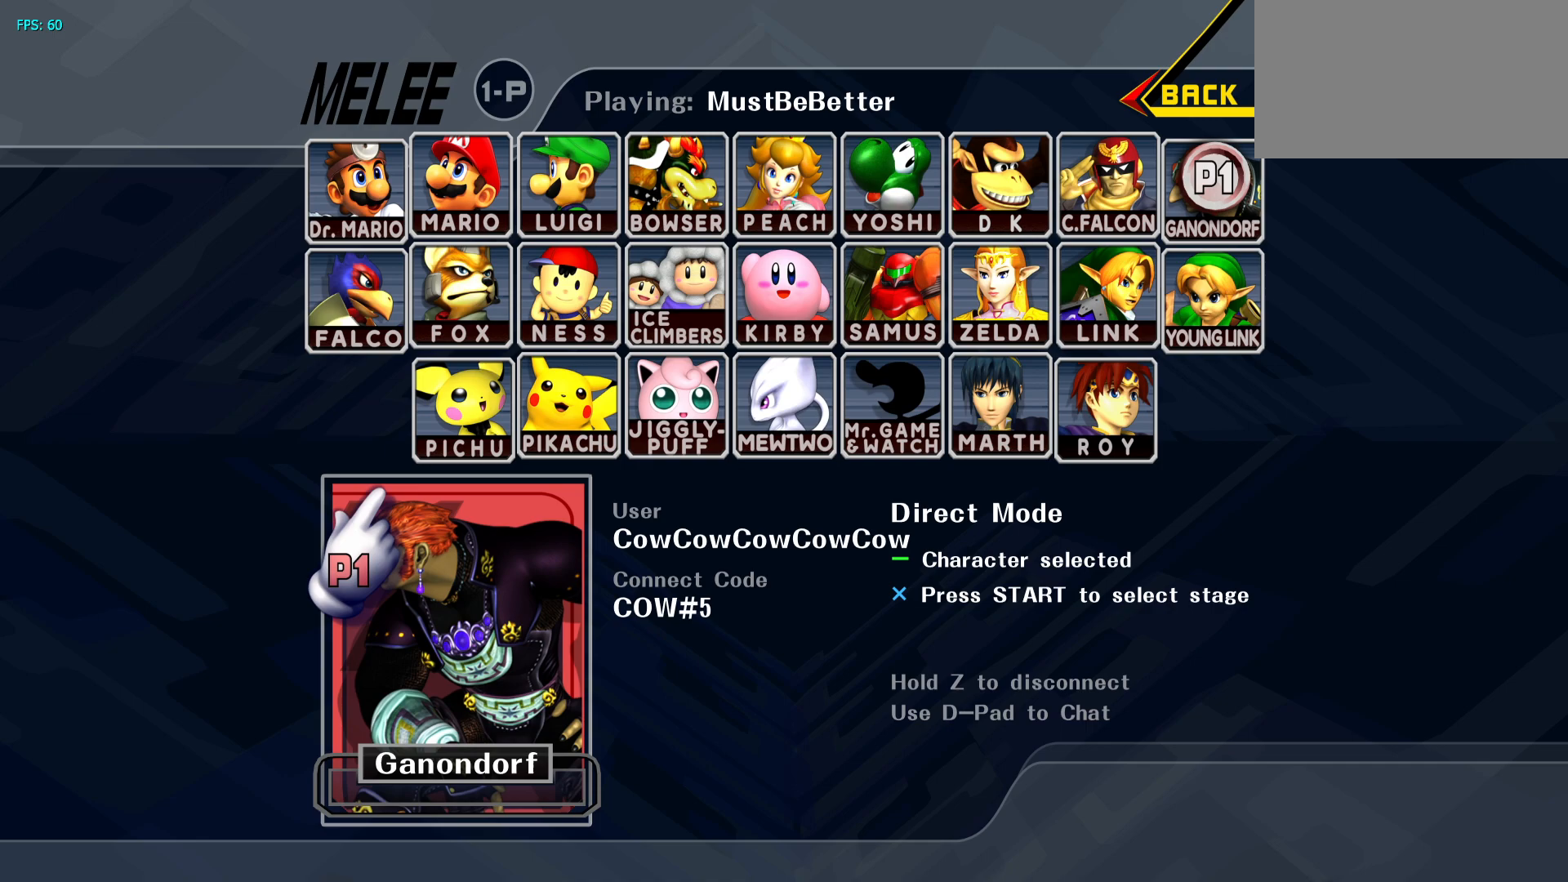
Gameplay with a controller (arcade stick); each line is a JSON object with the inputs held at the frame after it. "events" lists button and stick changes between this image and that frame as [ms after this image, input, new state], when the widget could be followed in between. Not read: L3 R3 other_buttons.
{"buttons": [], "events": []}
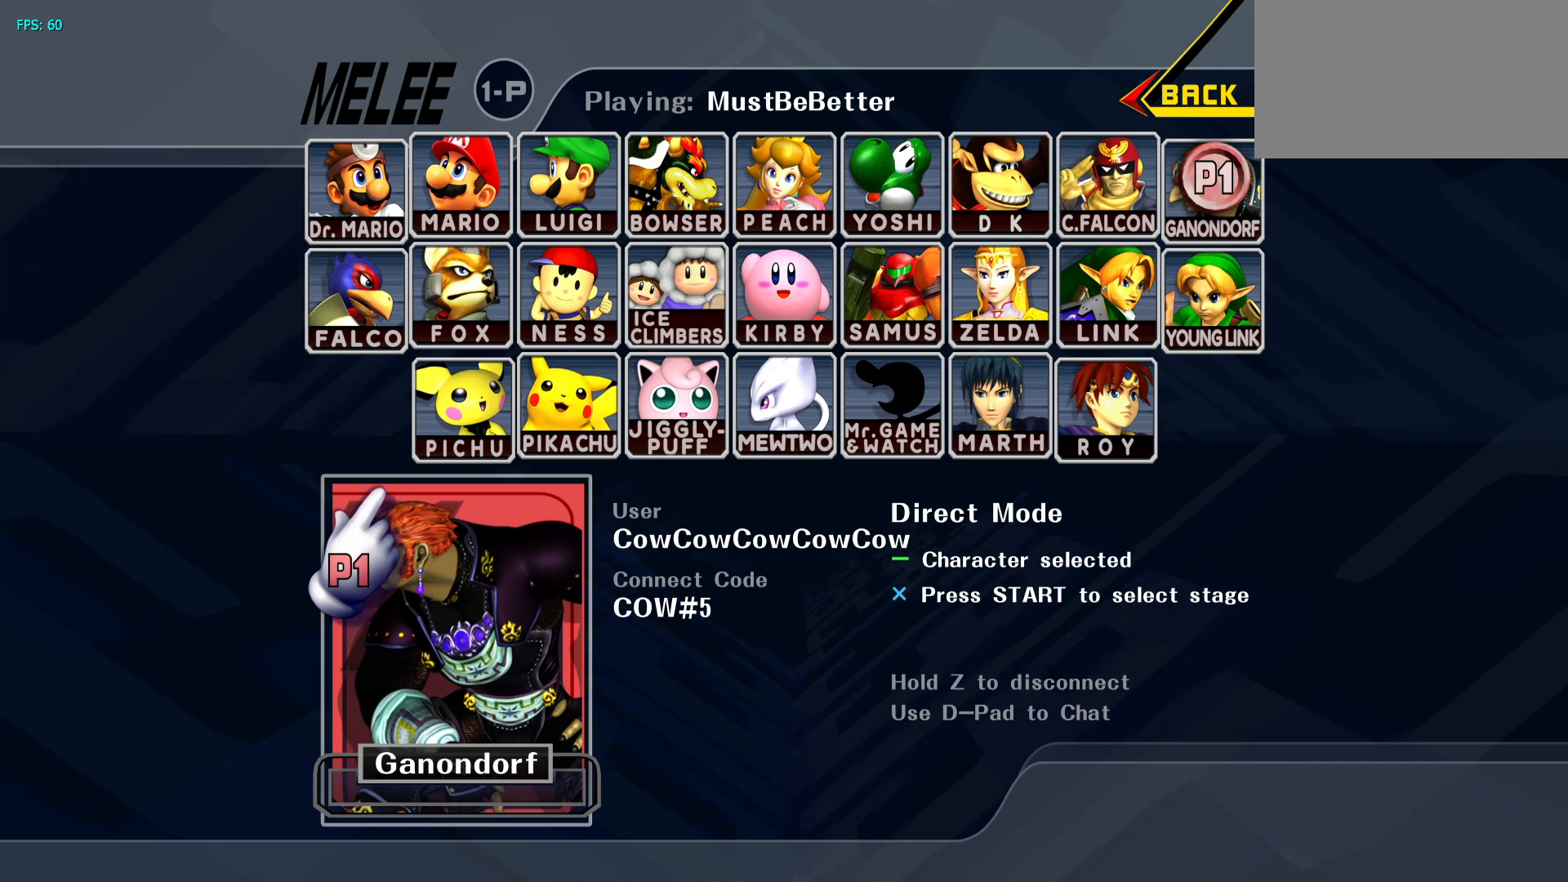
{"buttons": [], "events": []}
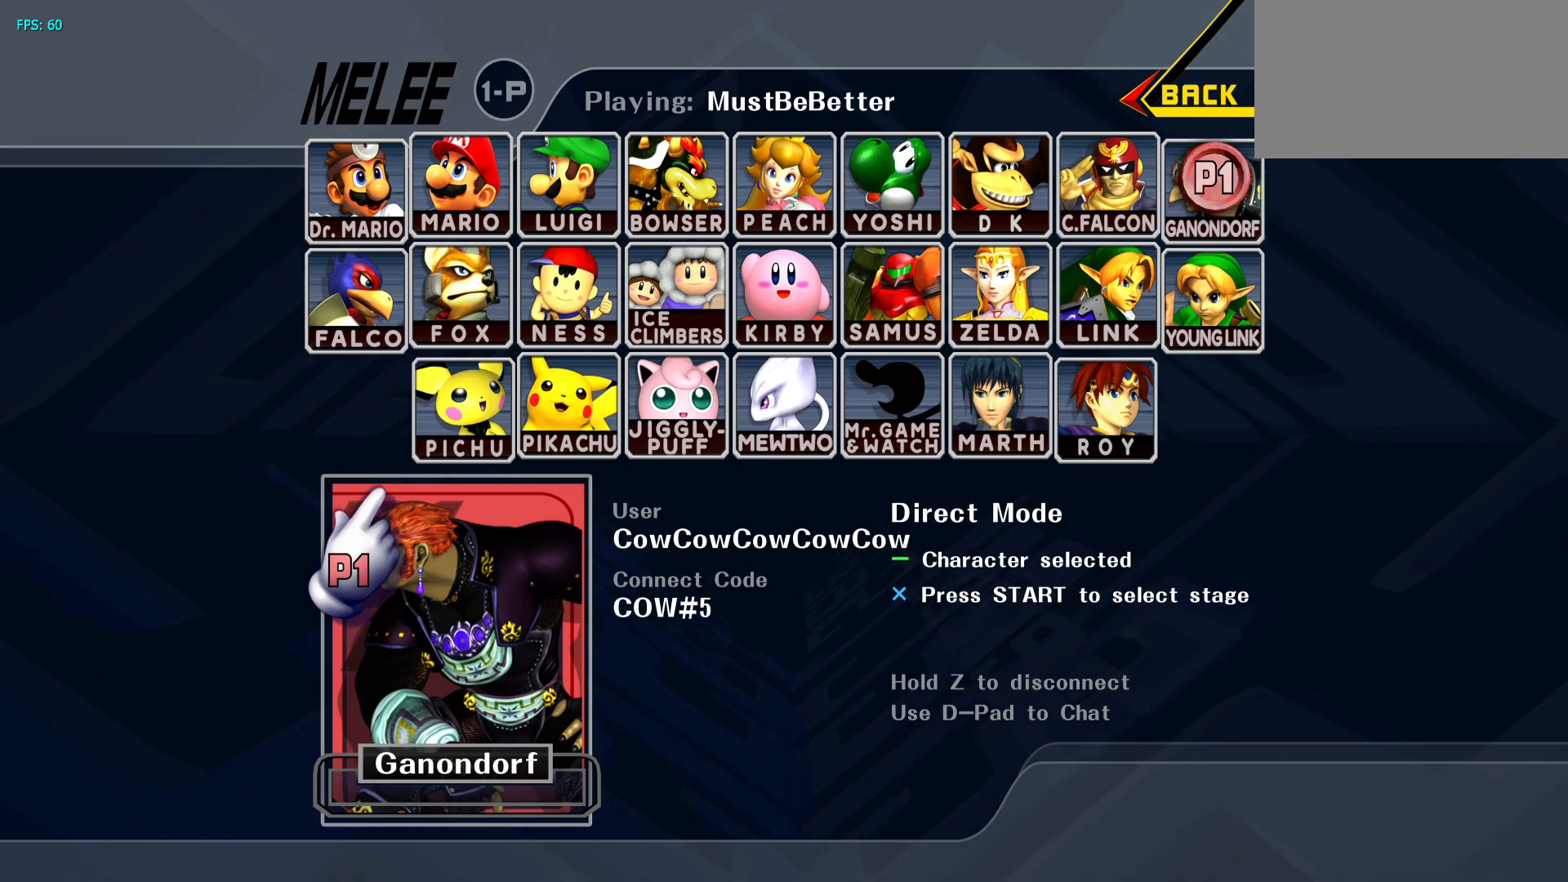
{"buttons": [], "events": []}
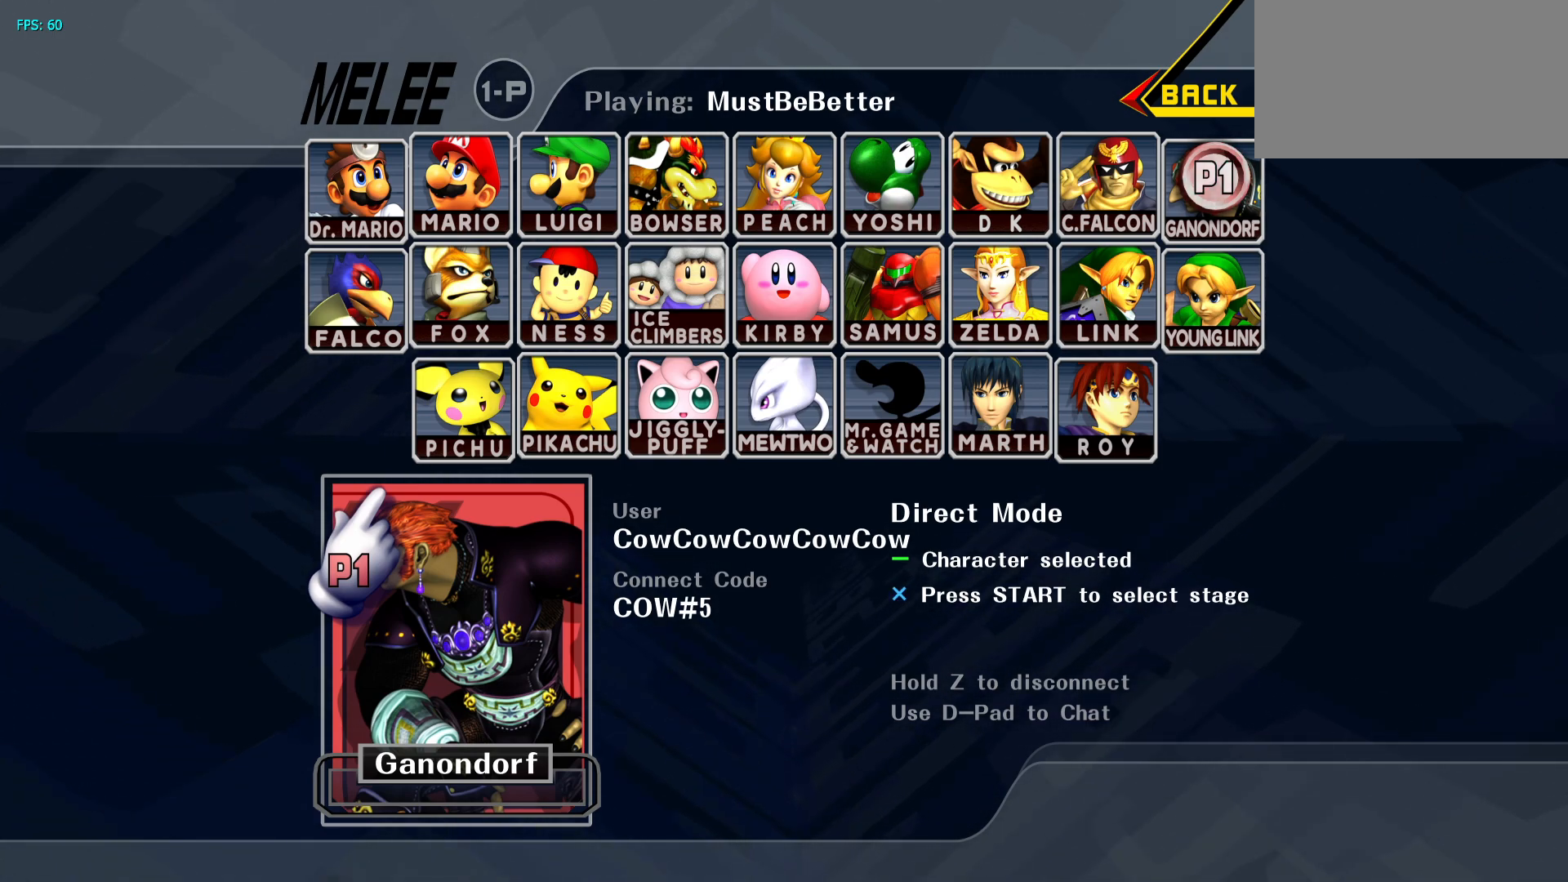
{"buttons": [], "events": []}
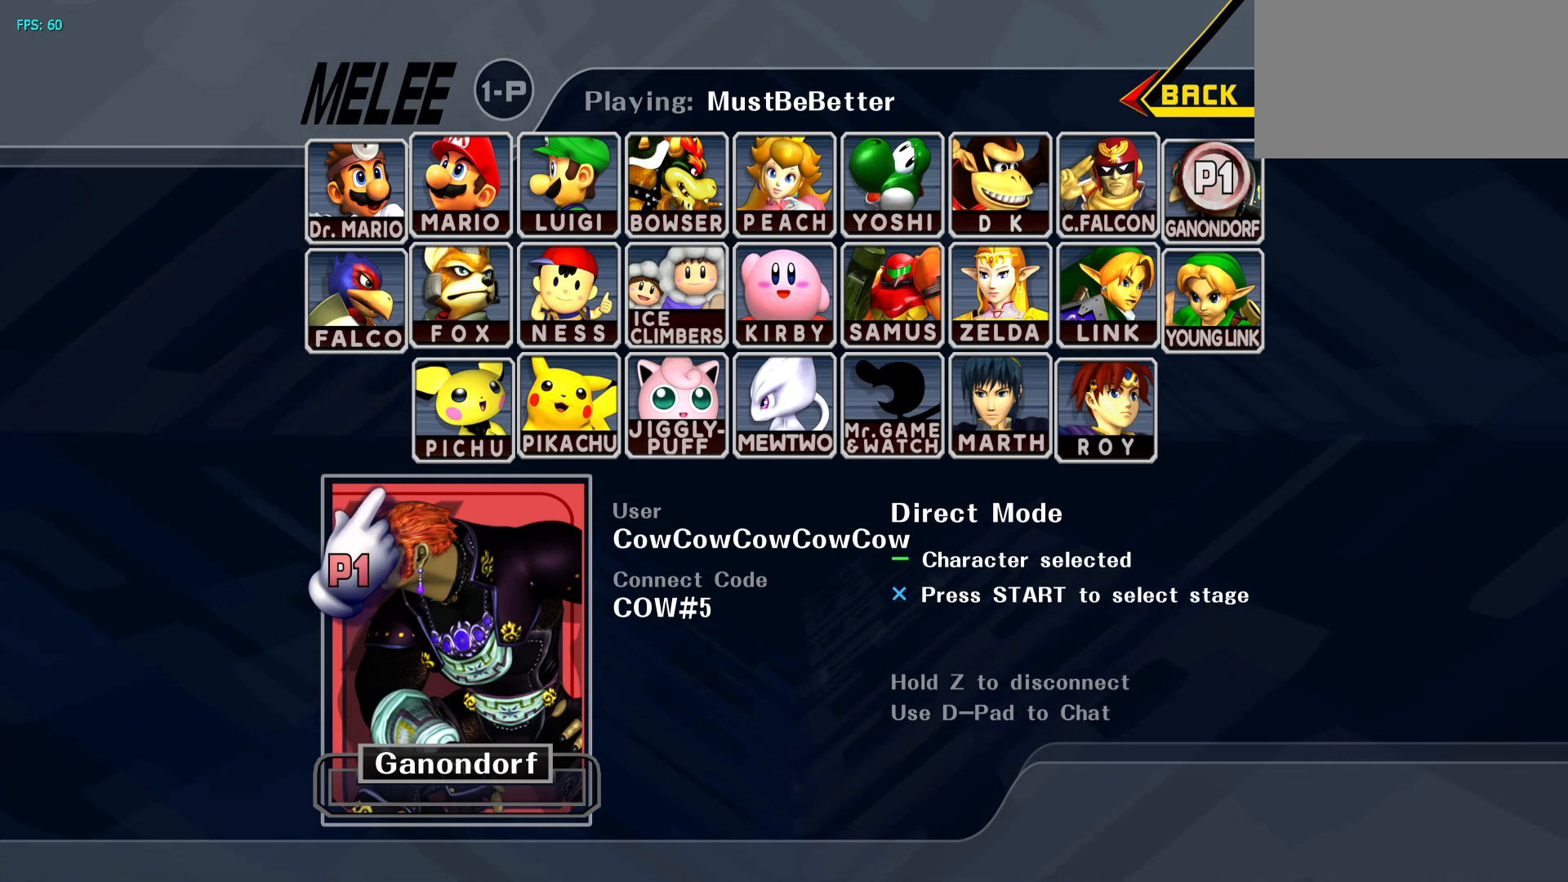
{"buttons": [], "events": []}
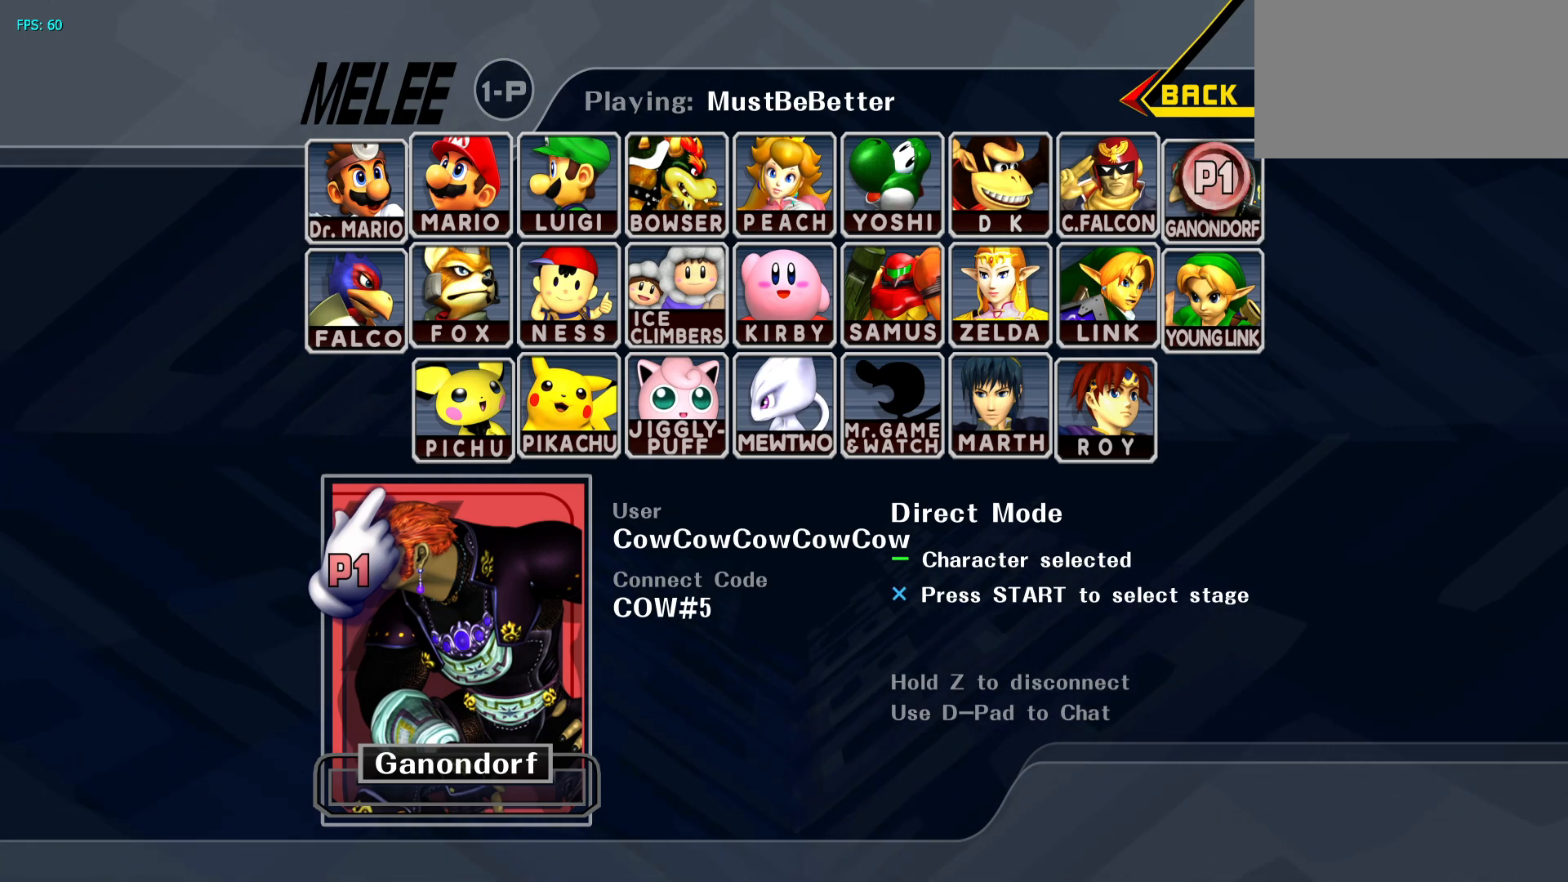
{"buttons": [], "events": []}
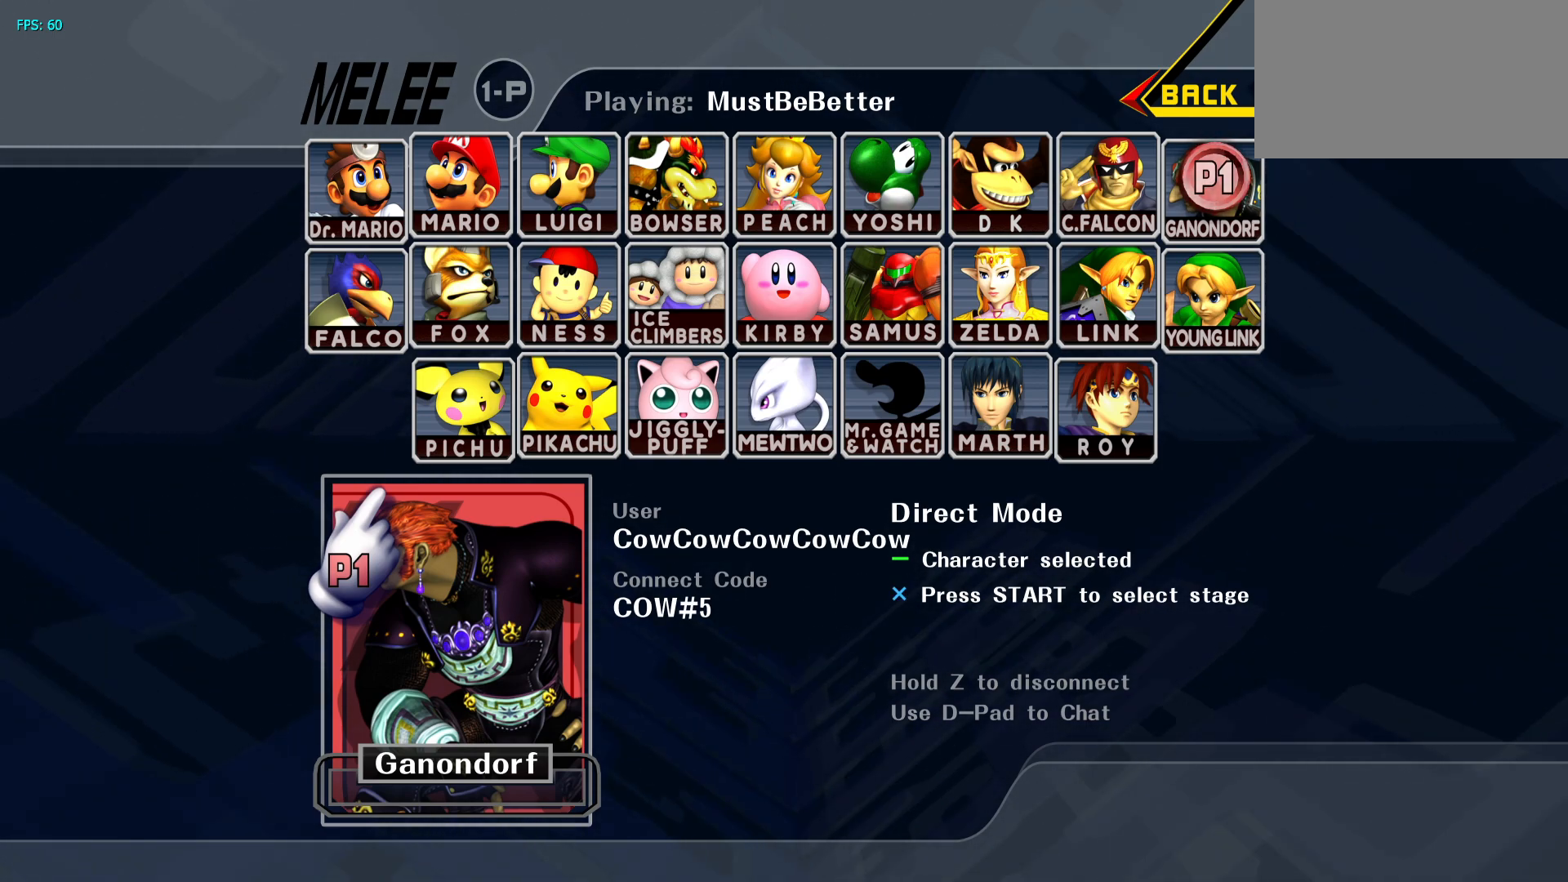
{"buttons": [], "events": [[67, "START", "down"], [117, "START", "up"], [350, "DPAD_RIGHT", "down"], [433, "DPAD_RIGHT", "up"]]}
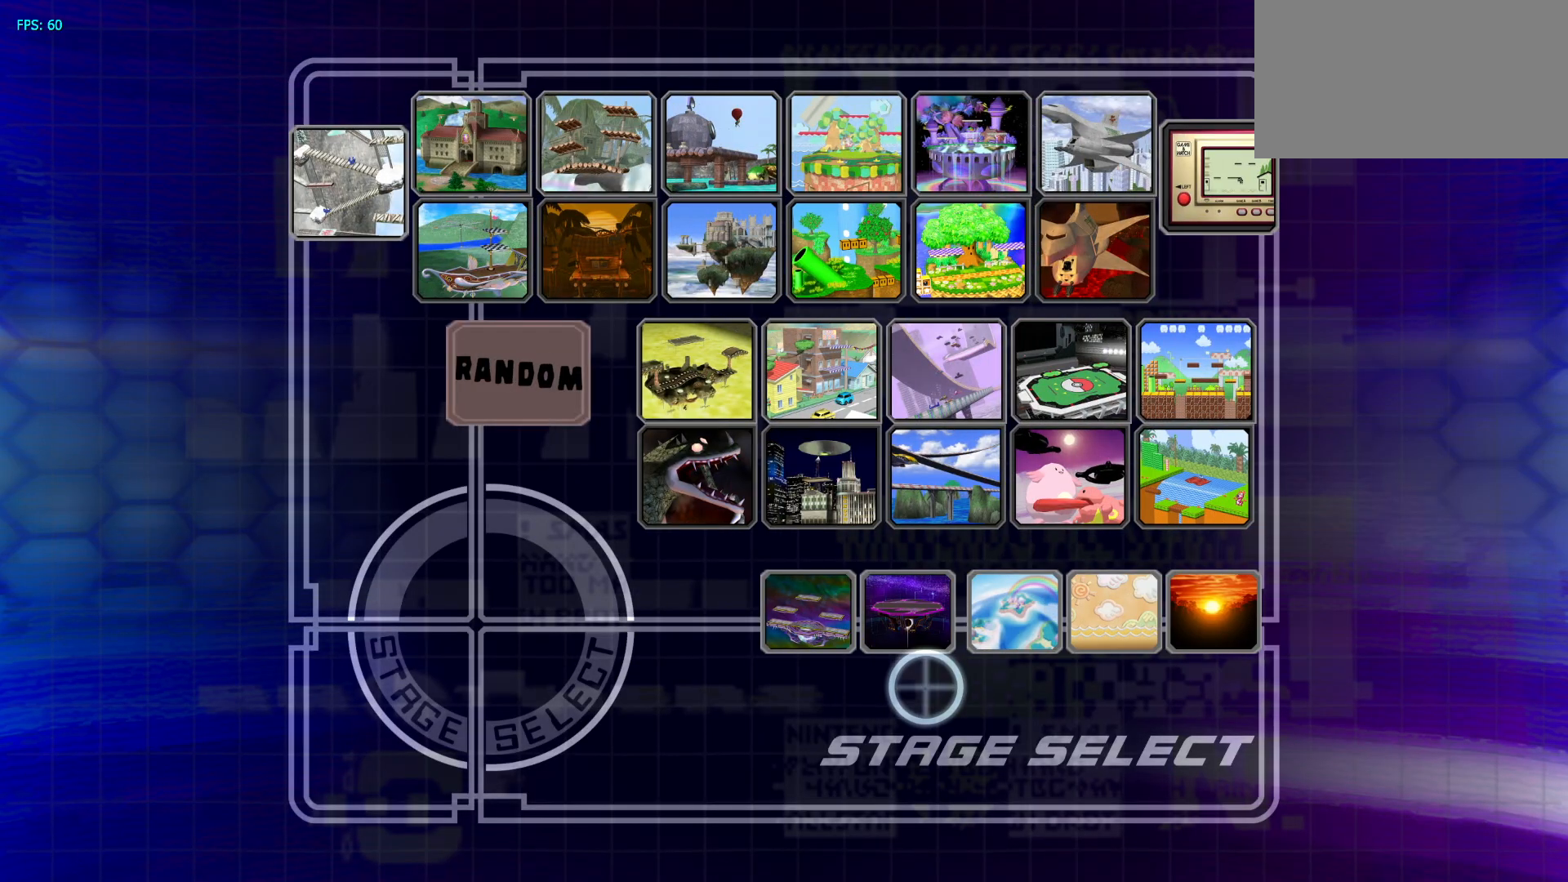
{"buttons": ["DPAD_UP"], "events": [[167, "DPAD_LEFT", "down"], [167, "DPAD_UP", "down"], [217, "DPAD_LEFT", "up"]]}
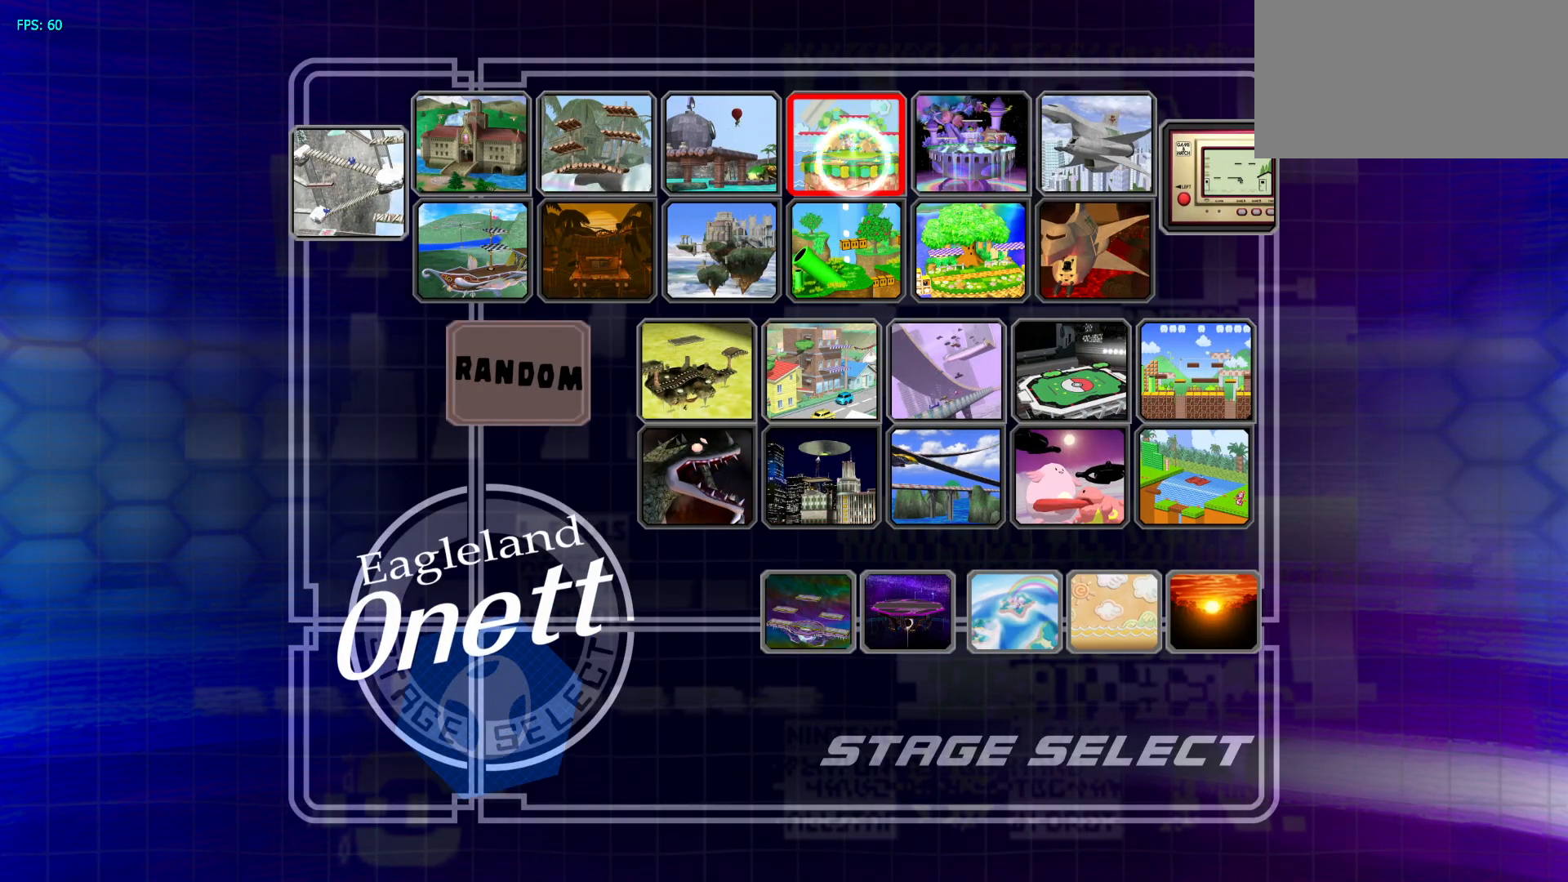
{"buttons": [], "events": [[50, "DPAD_UP", "up"], [133, "A", "down"], [217, "A", "up"]]}
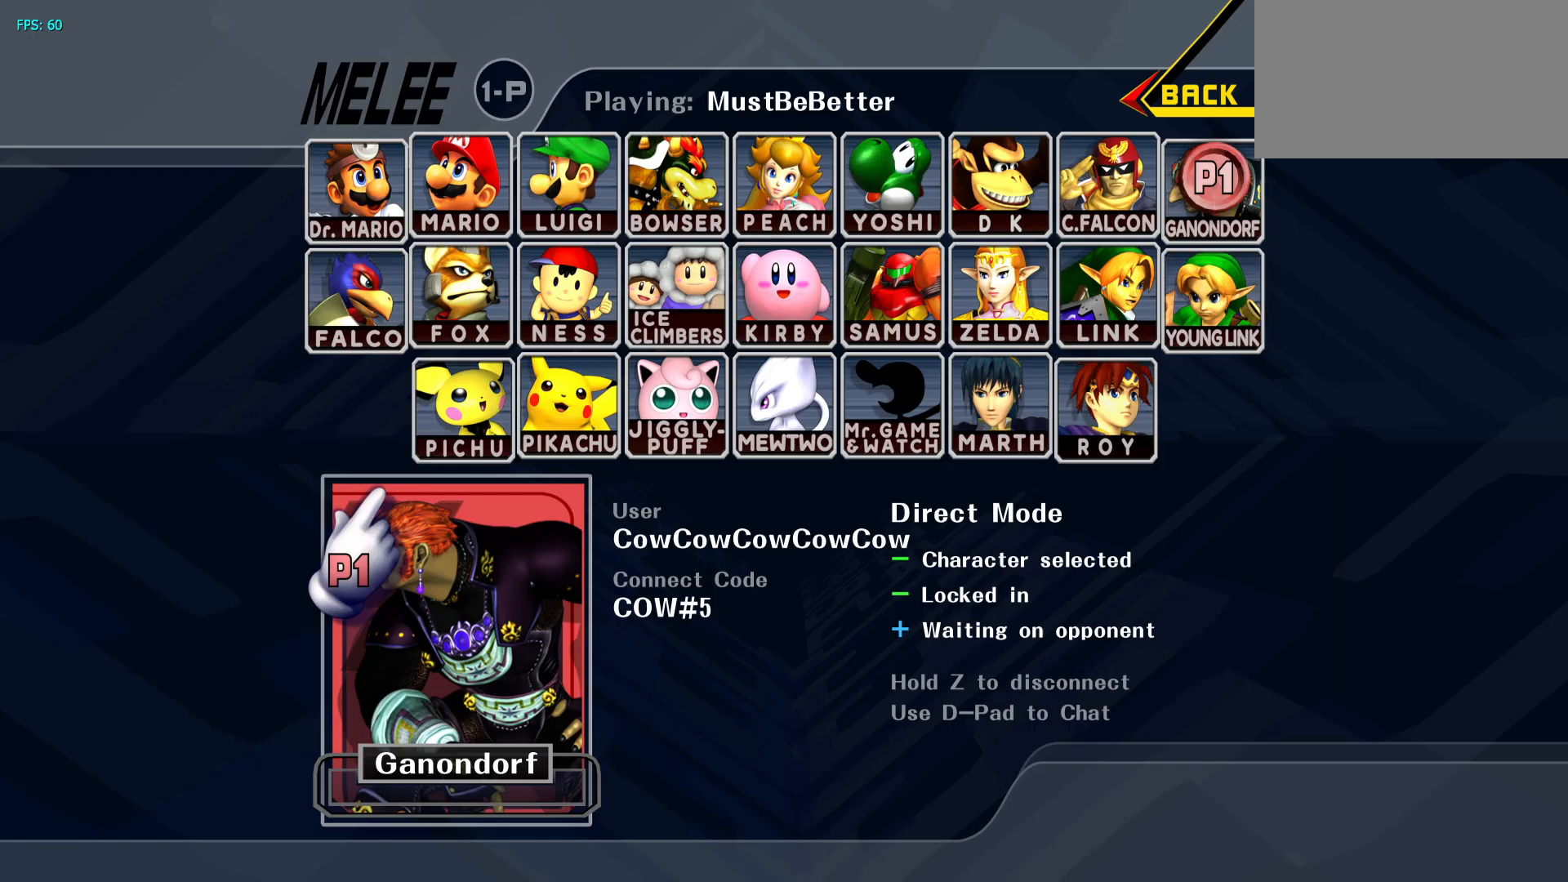
{"buttons": [], "events": []}
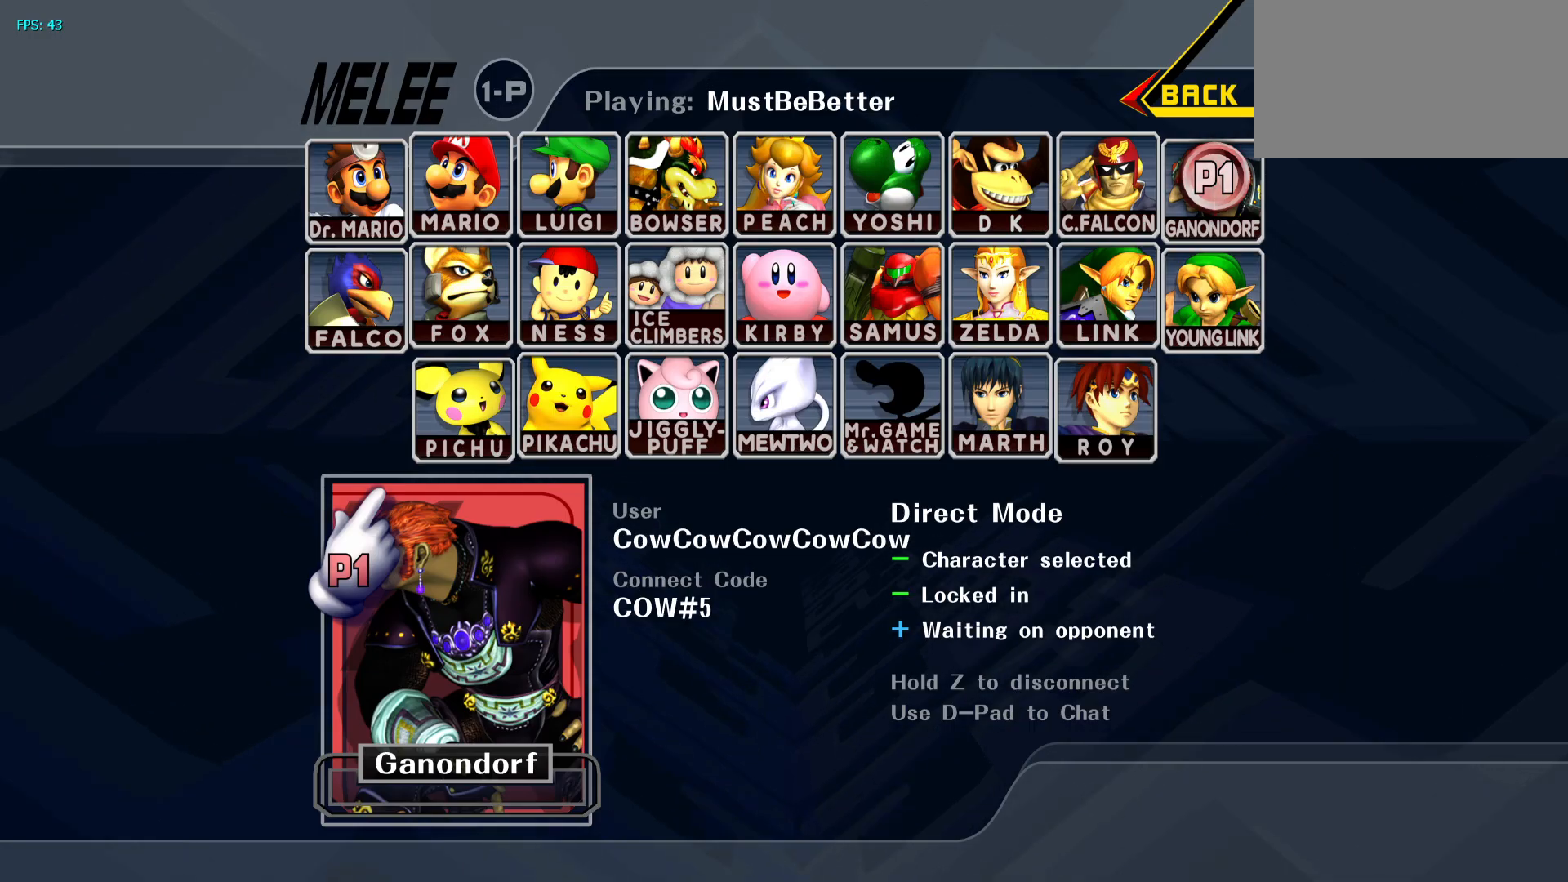
{"buttons": [], "events": []}
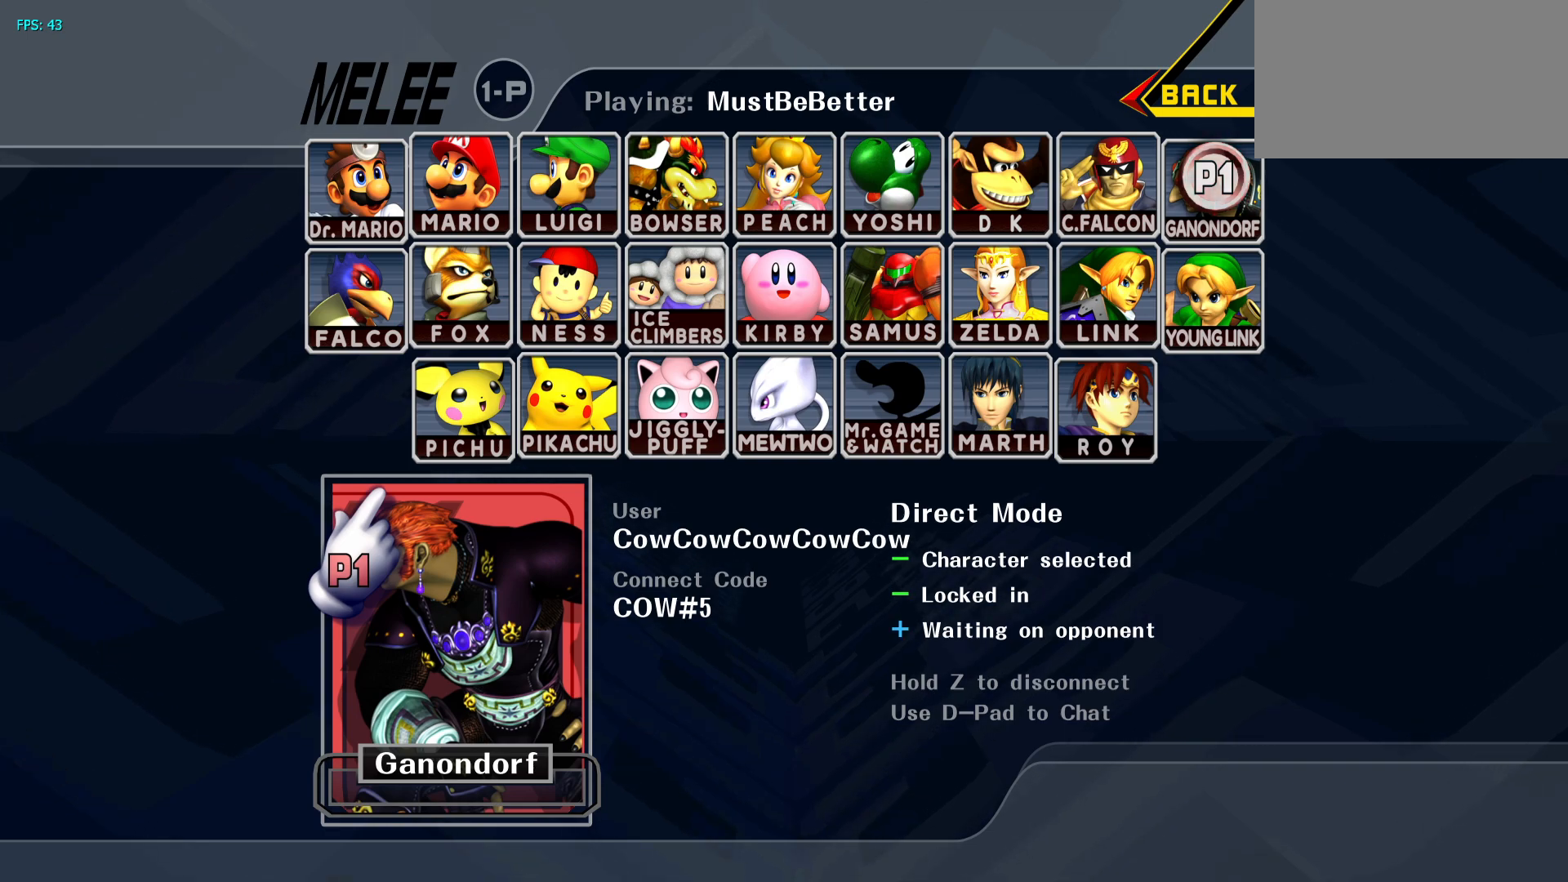
{"buttons": [], "events": []}
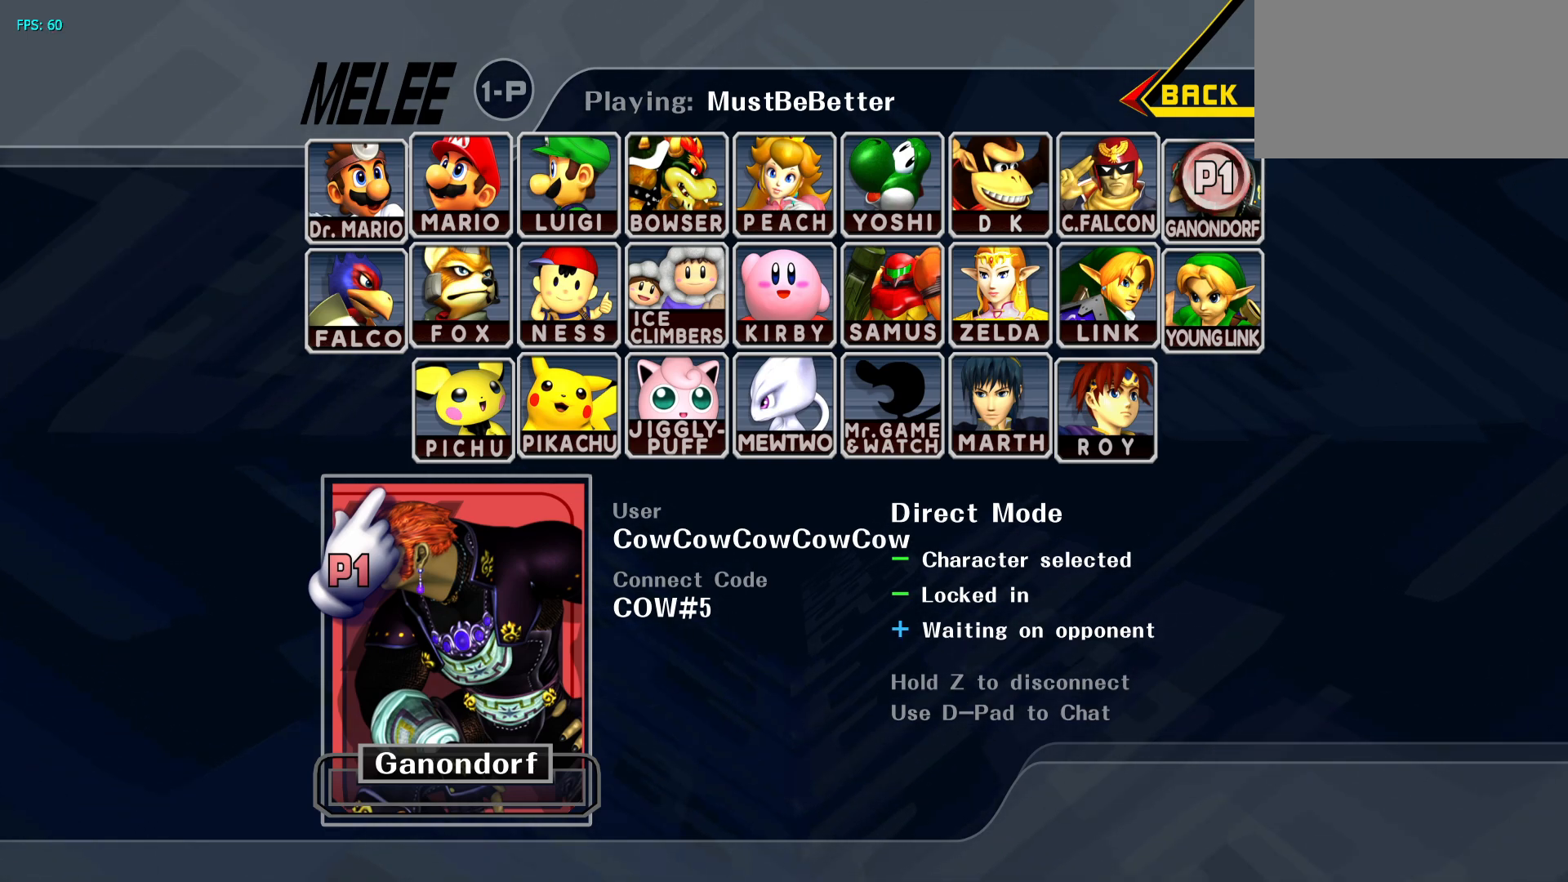
{"buttons": [], "events": [[383, "C_UP", "down"], [500, "C_UP", "up"]]}
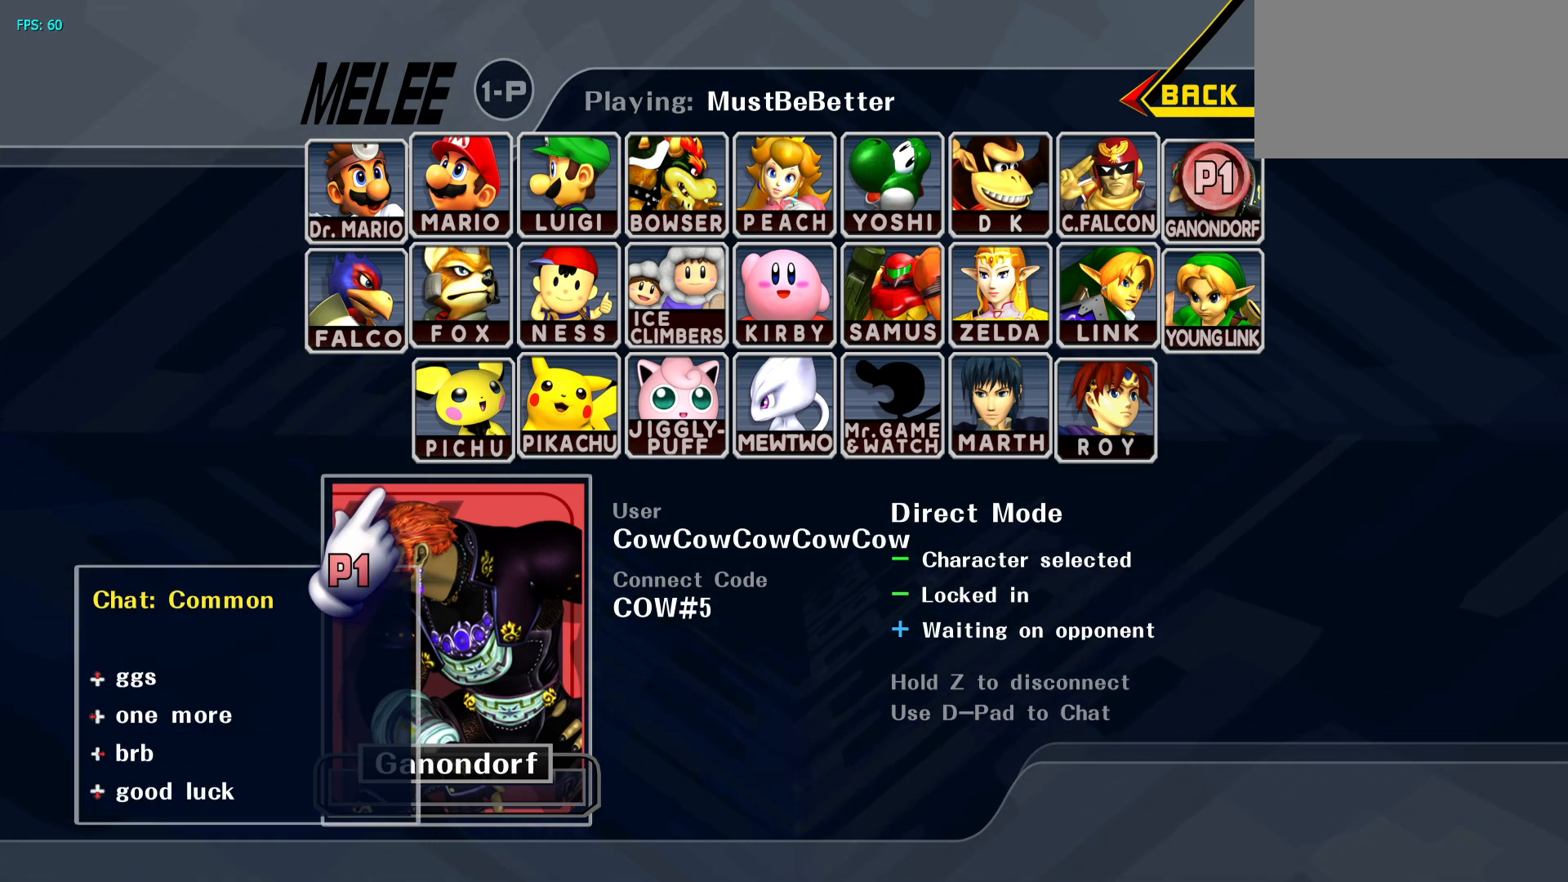
{"buttons": [], "events": [[100, "C_DOWN", "down"], [233, "C_DOWN", "up"], [367, "C_UP", "down"], [483, "C_UP", "up"]]}
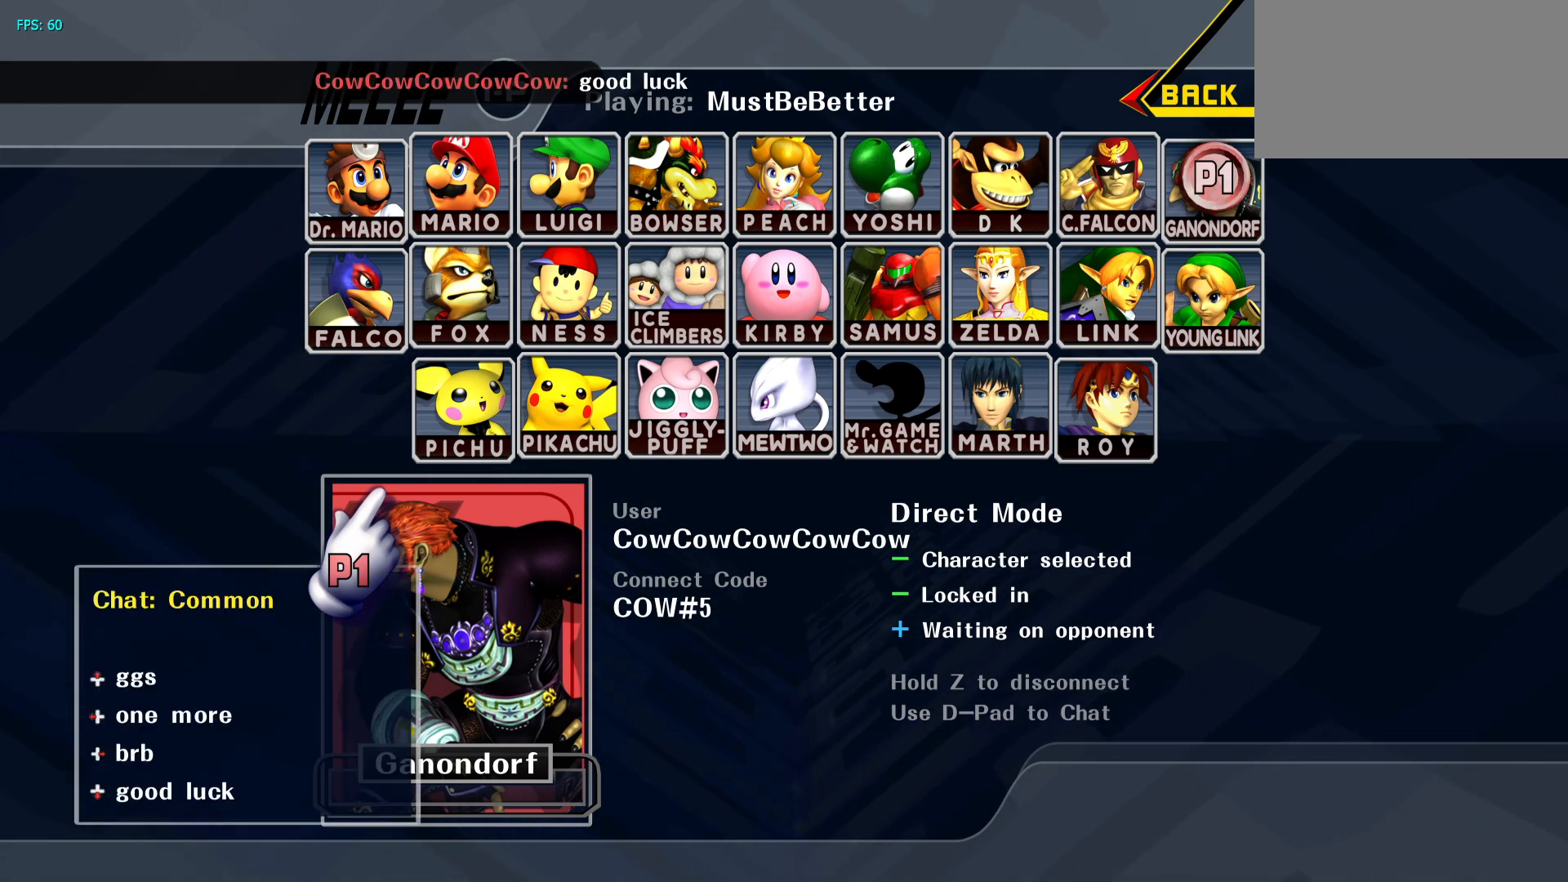
{"buttons": [], "events": [[83, "C_DOWN", "down"], [150, "C_DOWN", "up"]]}
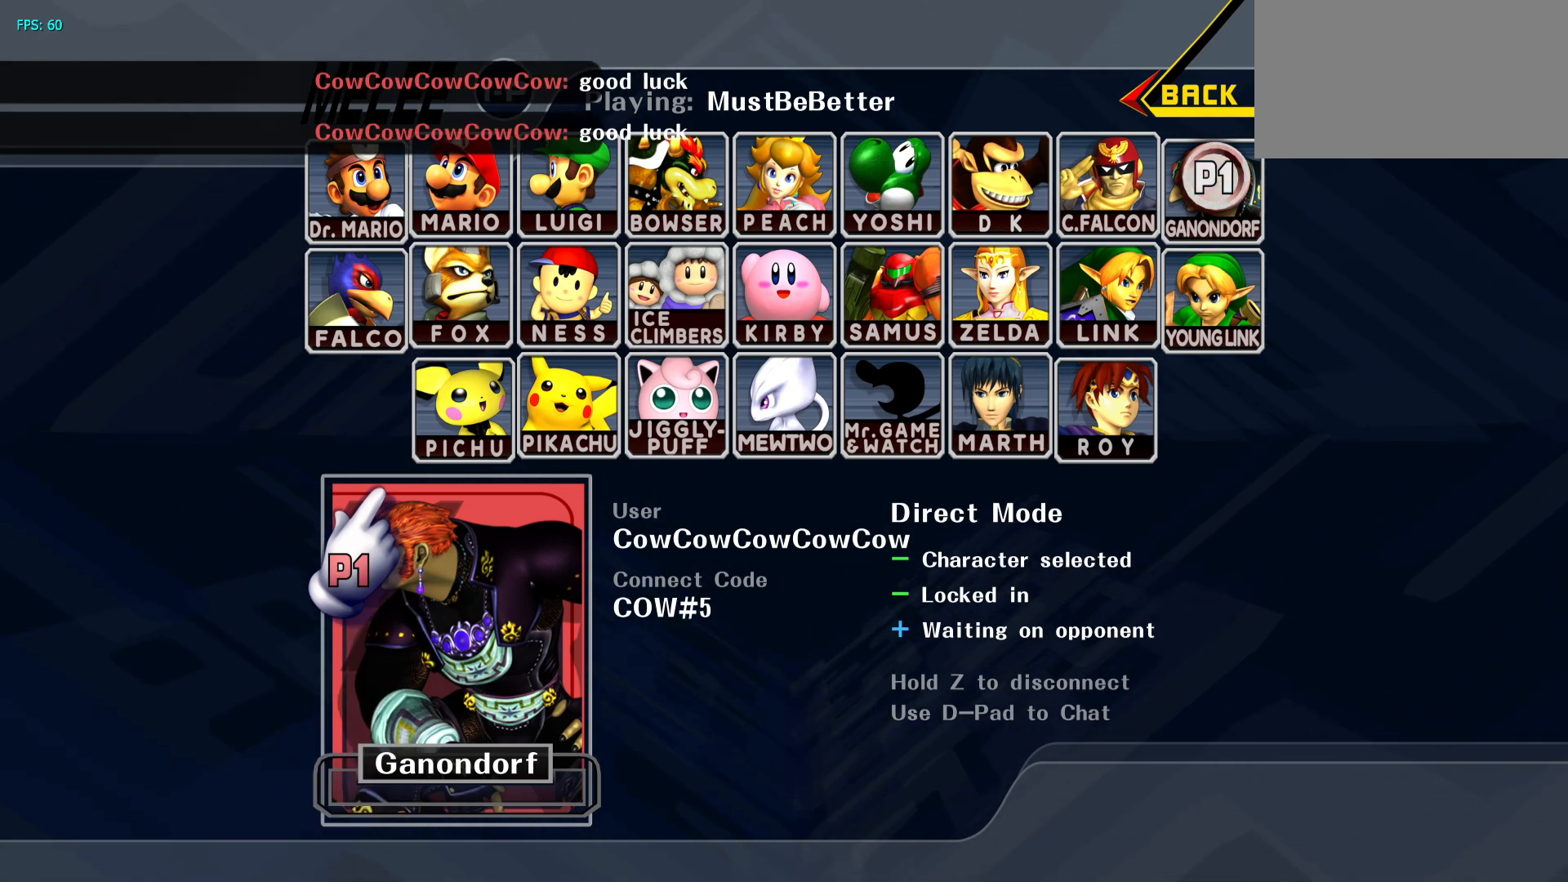
{"buttons": [], "events": []}
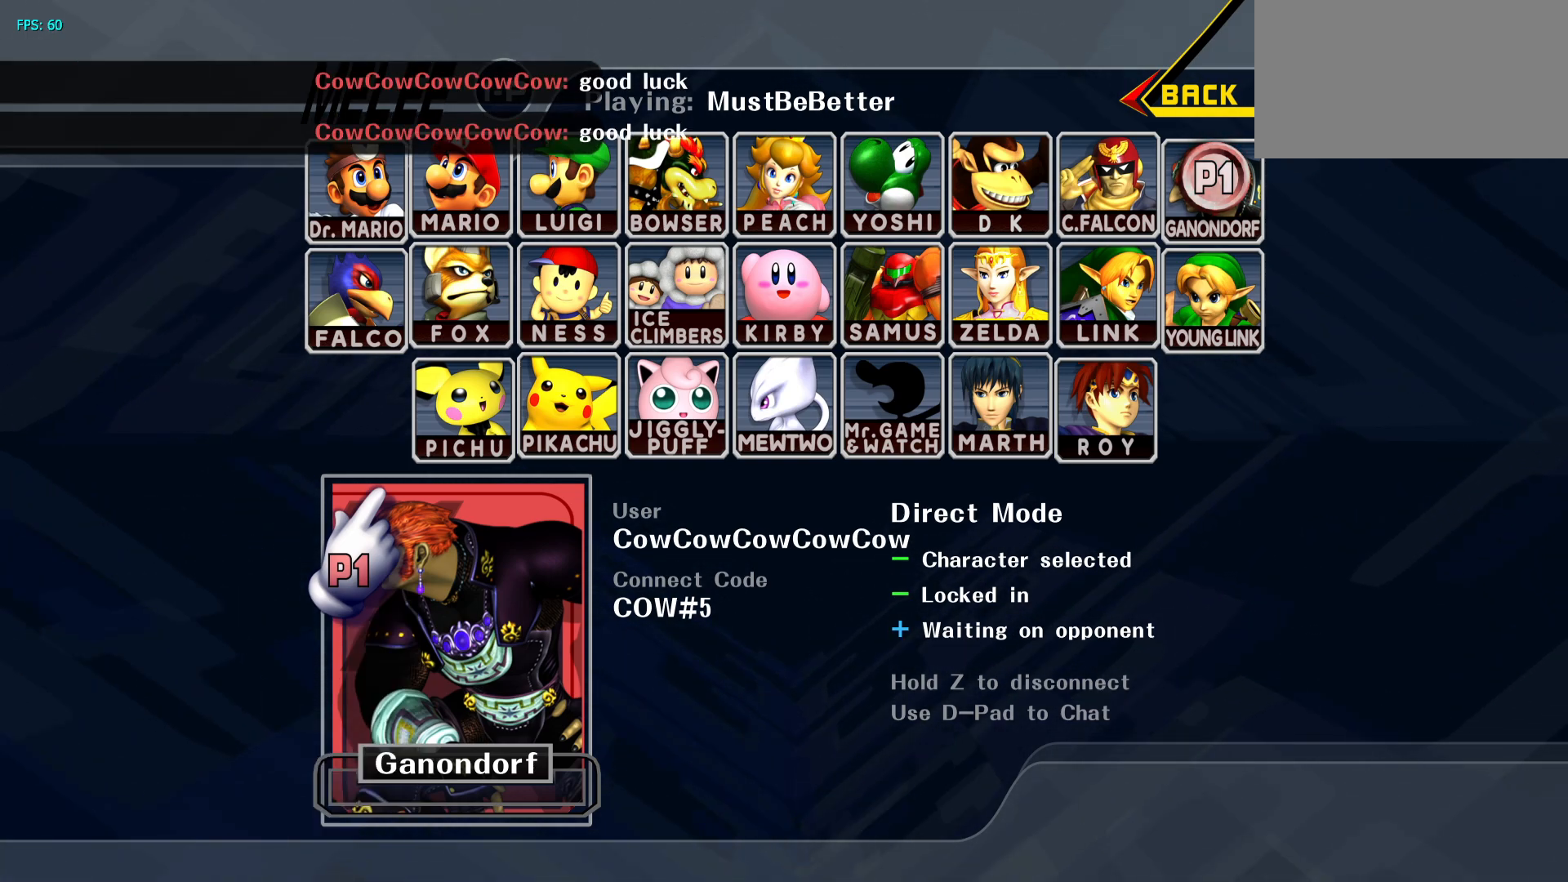
{"buttons": [], "events": []}
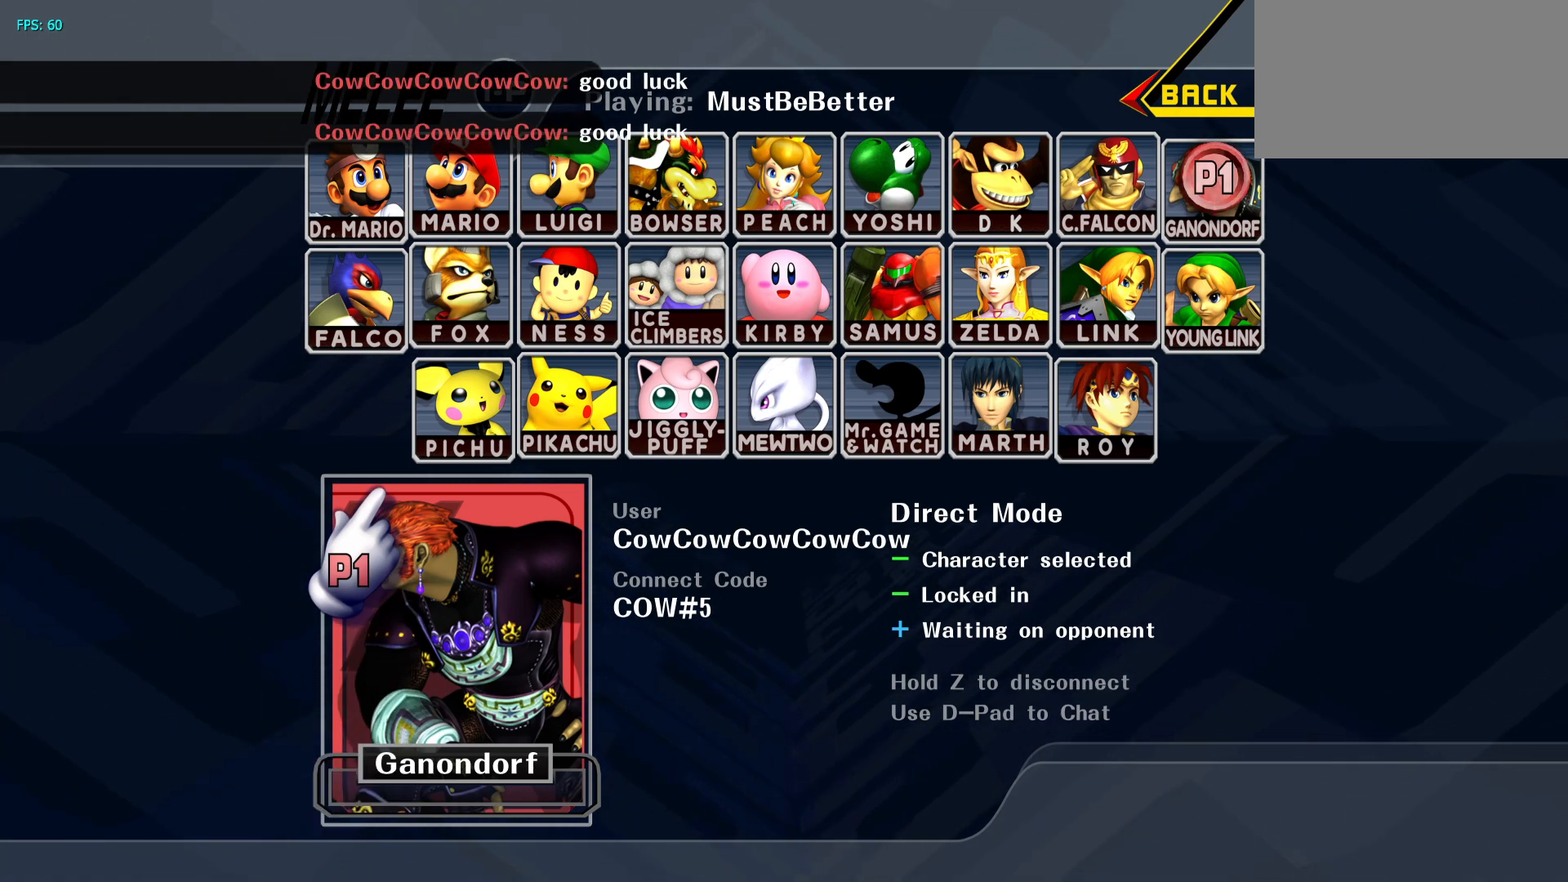
{"buttons": [], "events": []}
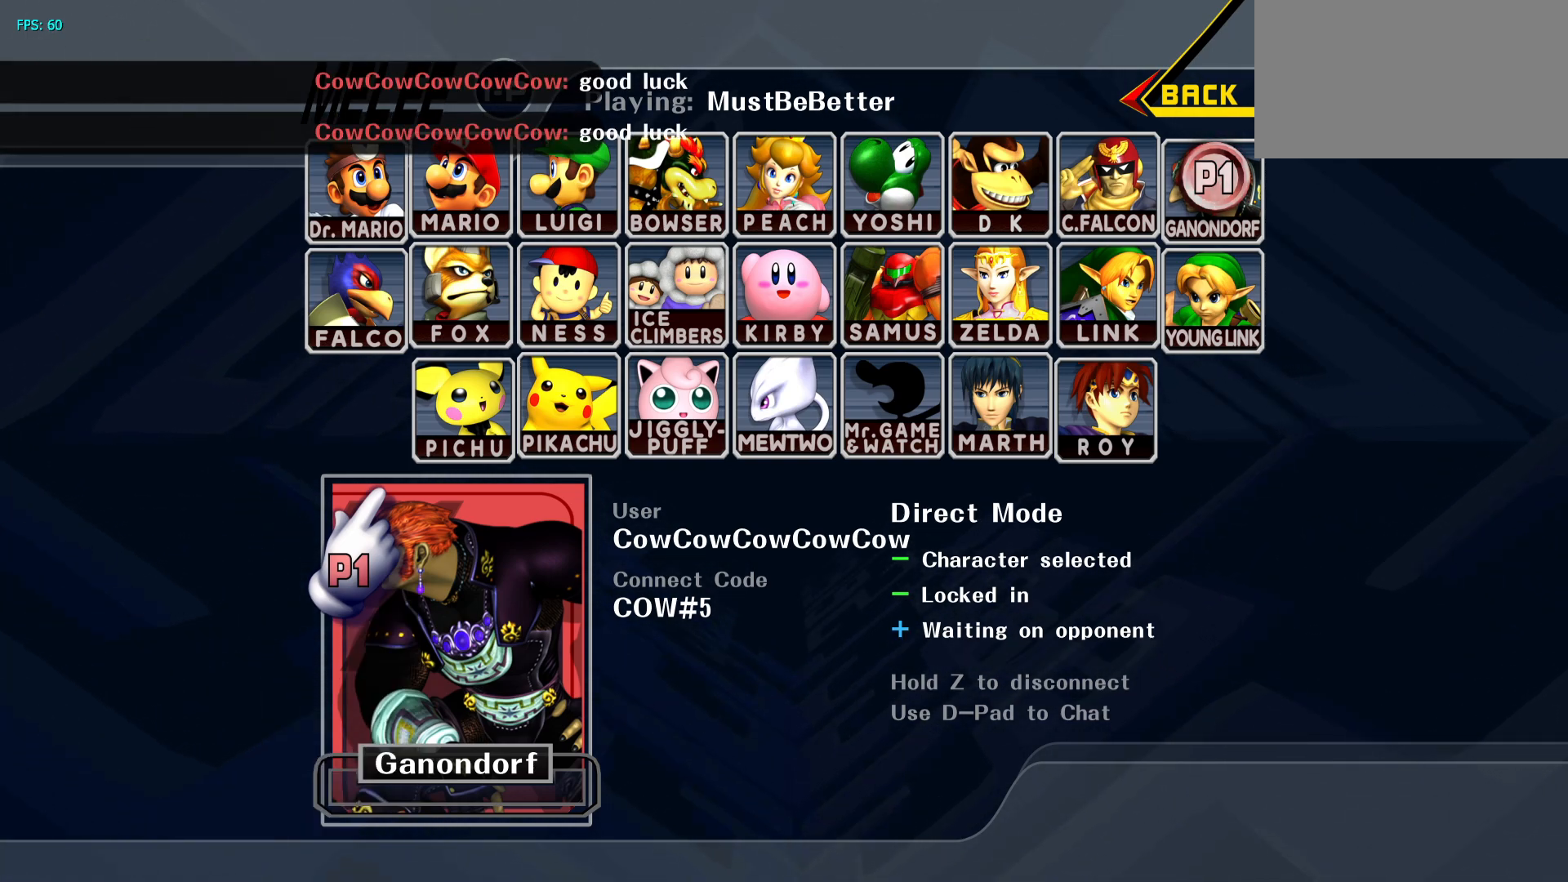
{"buttons": [], "events": []}
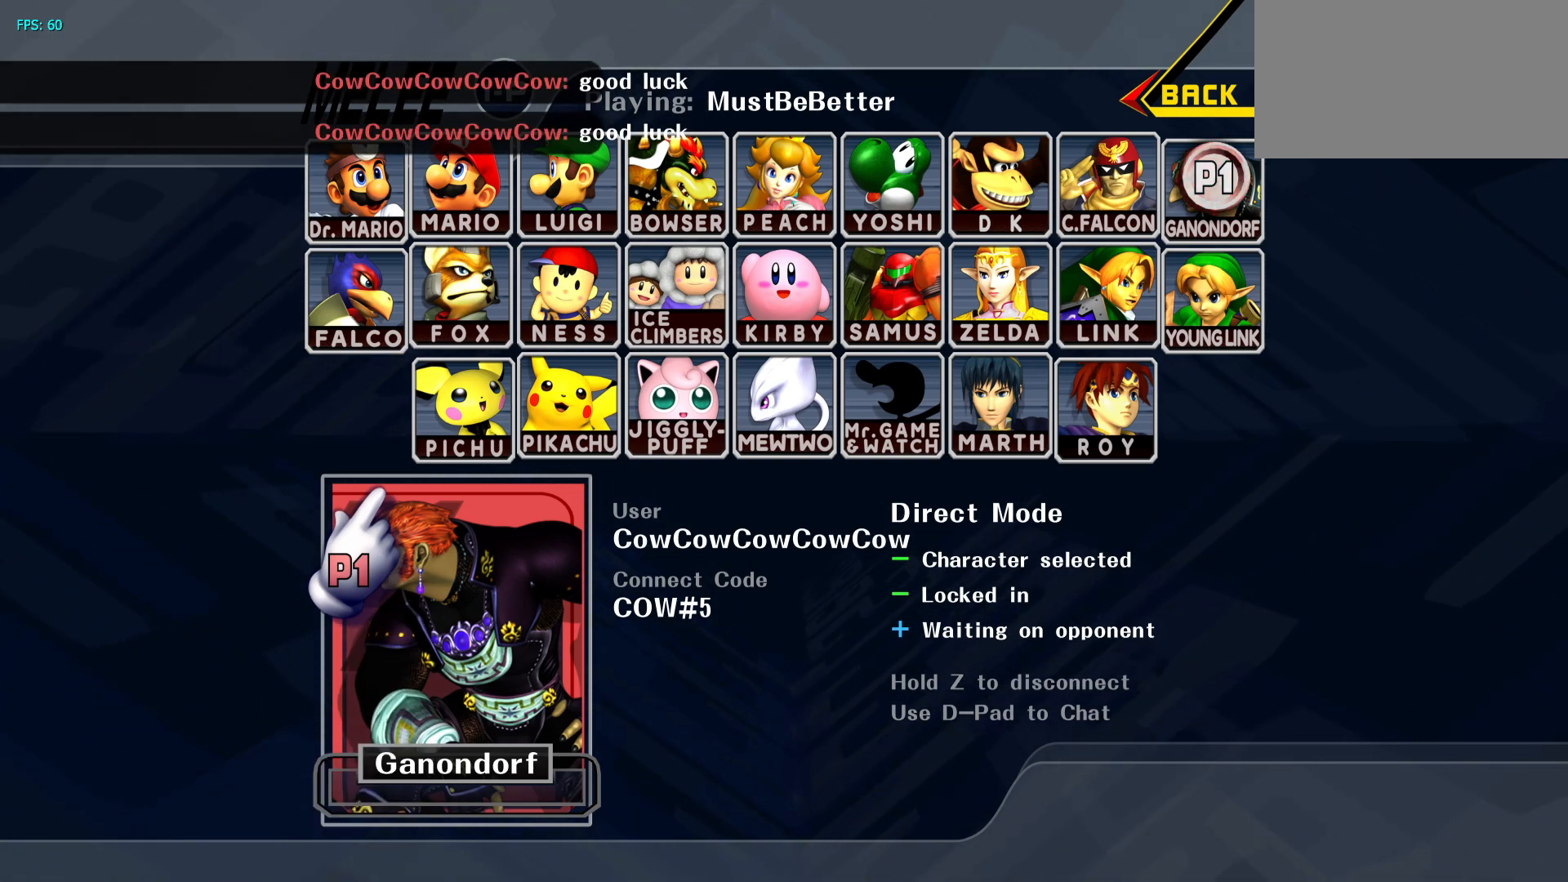
{"buttons": [], "events": []}
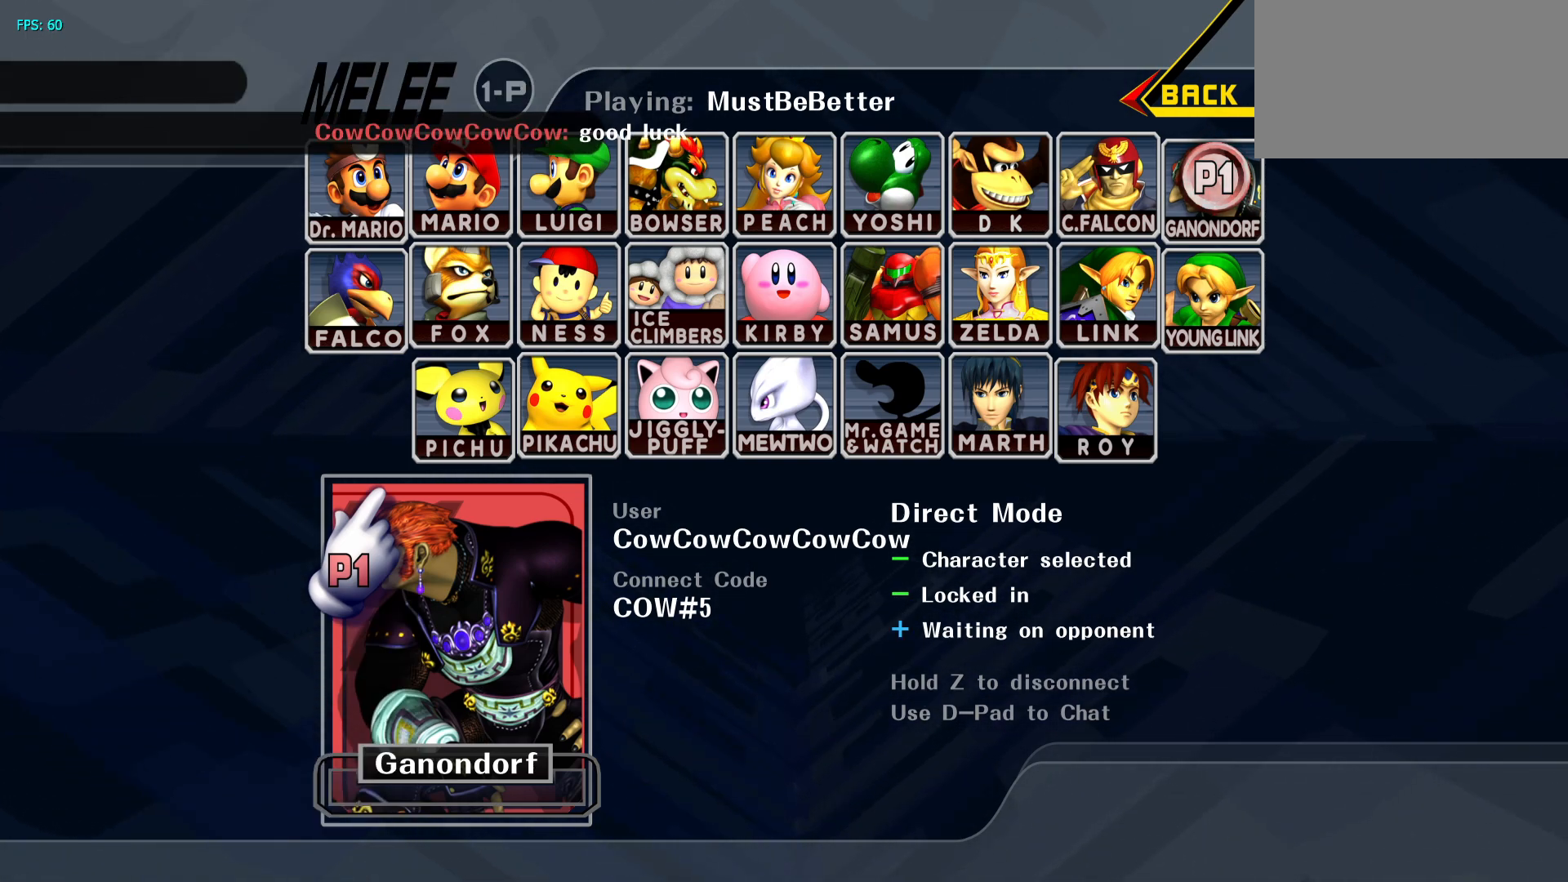
{"buttons": [], "events": []}
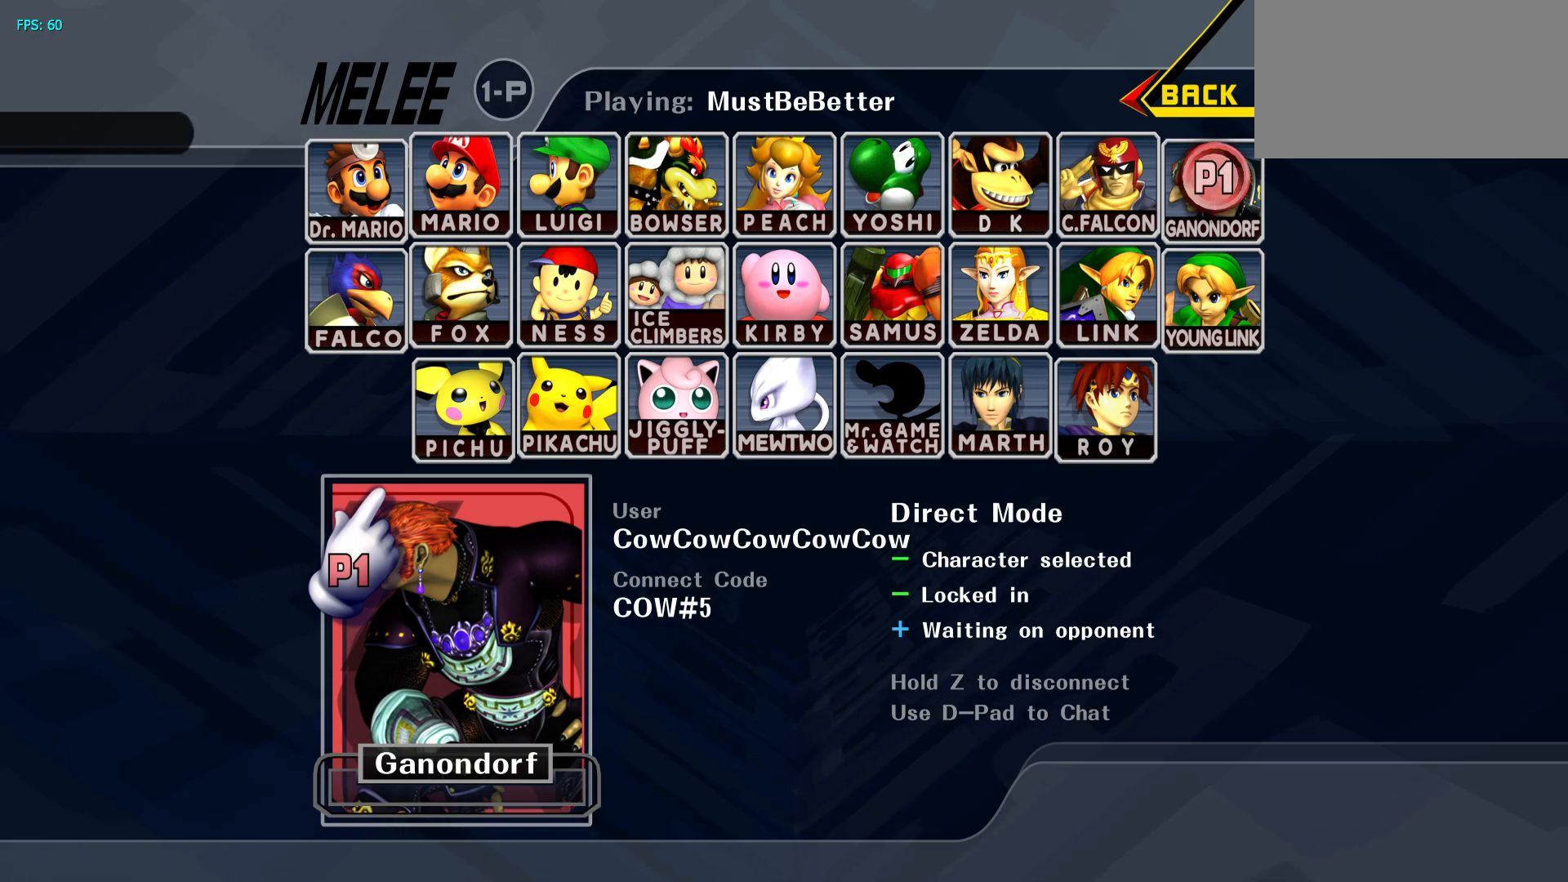
{"buttons": [], "events": []}
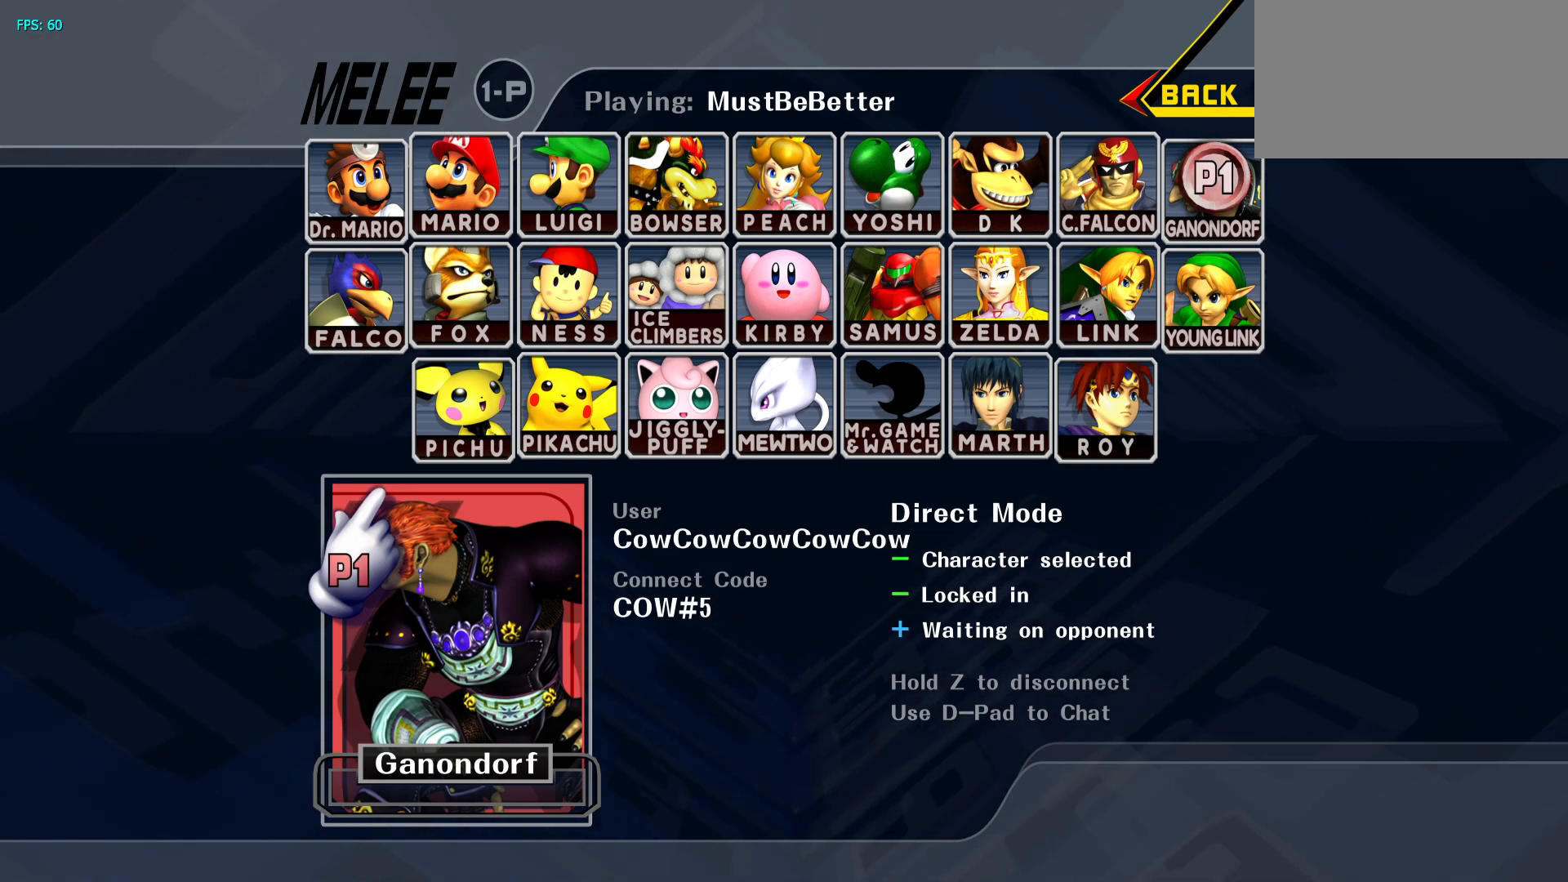
{"buttons": [], "events": []}
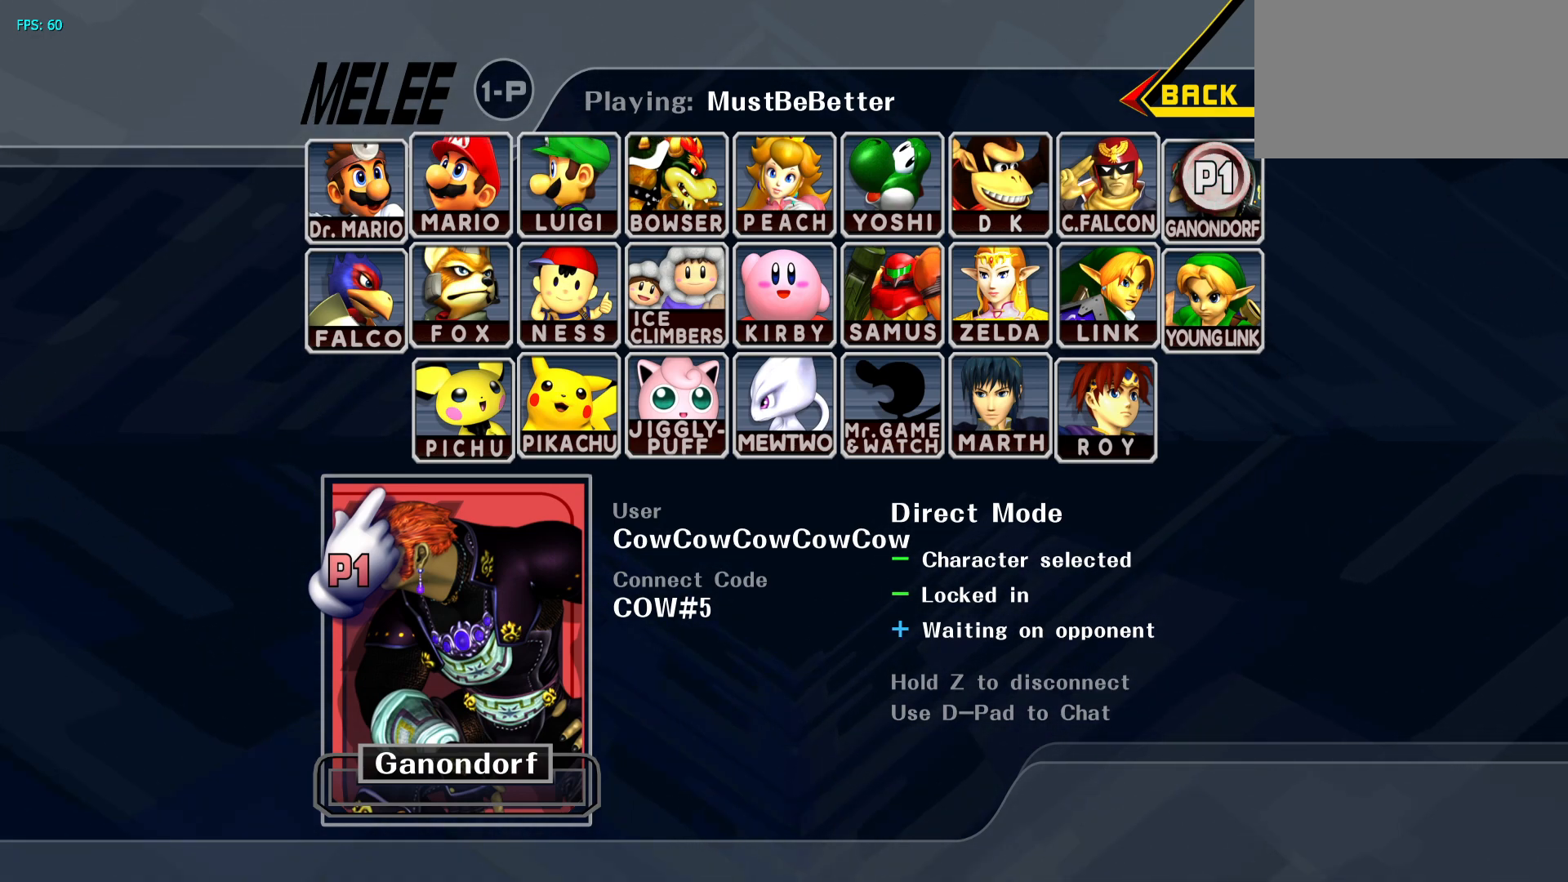
{"buttons": [], "events": []}
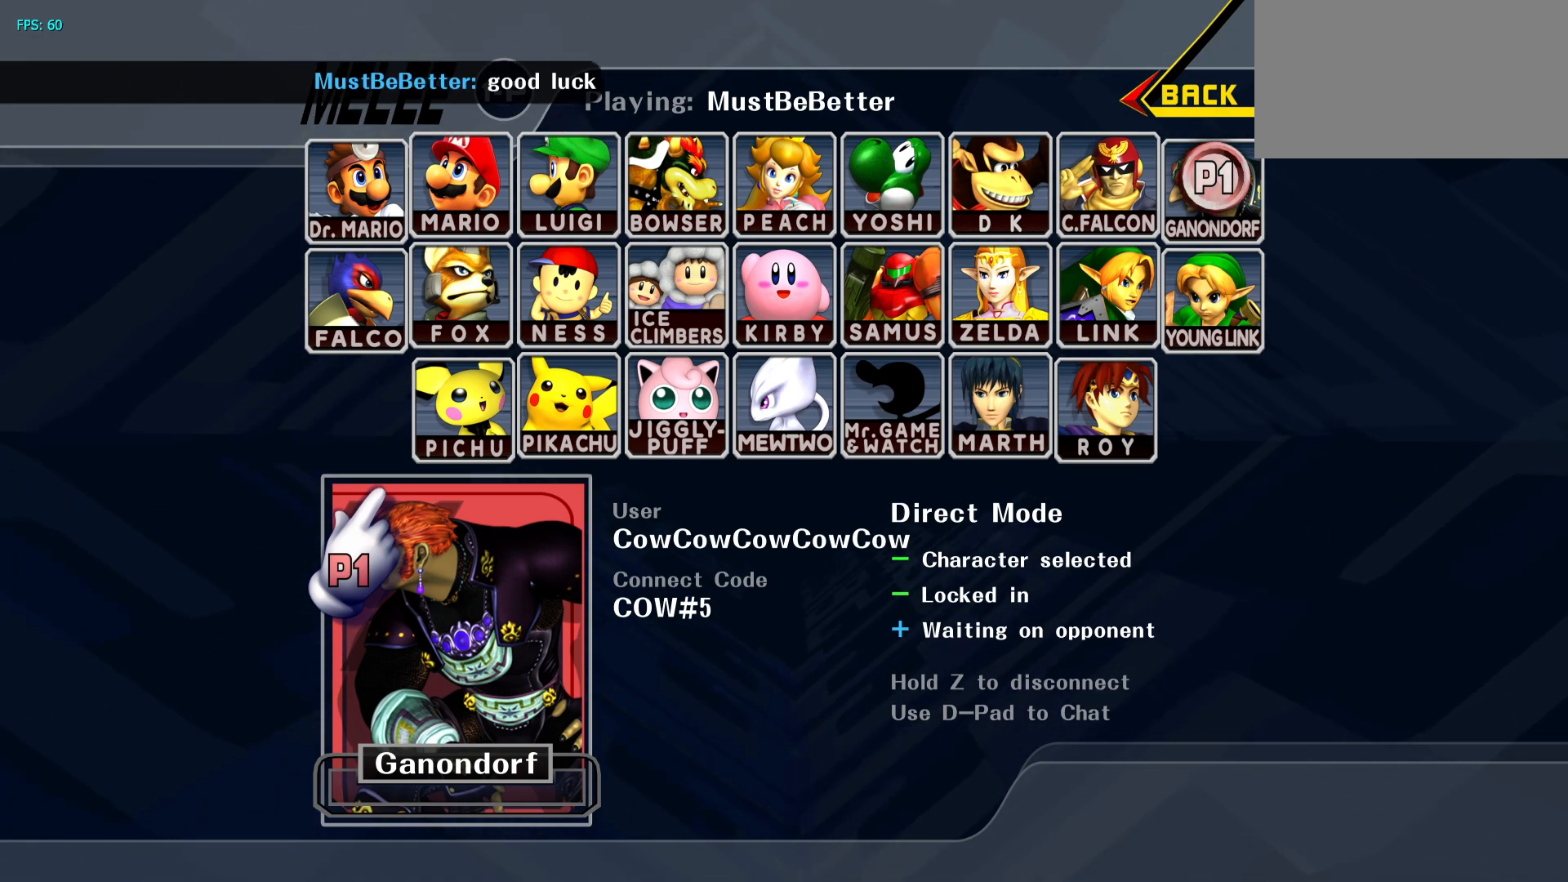
{"buttons": [], "events": [[167, "DPAD_RIGHT", "down"], [183, "DPAD_UP", "down"], [233, "DPAD_UP", "up"], [283, "DPAD_DOWN", "down"], [283, "DPAD_RIGHT", "up"], [333, "DPAD_UP", "down"], [383, "DPAD_RIGHT", "down"], [400, "DPAD_DOWN", "up"], [400, "DPAD_UP", "up"], [450, "DPAD_RIGHT", "up"]]}
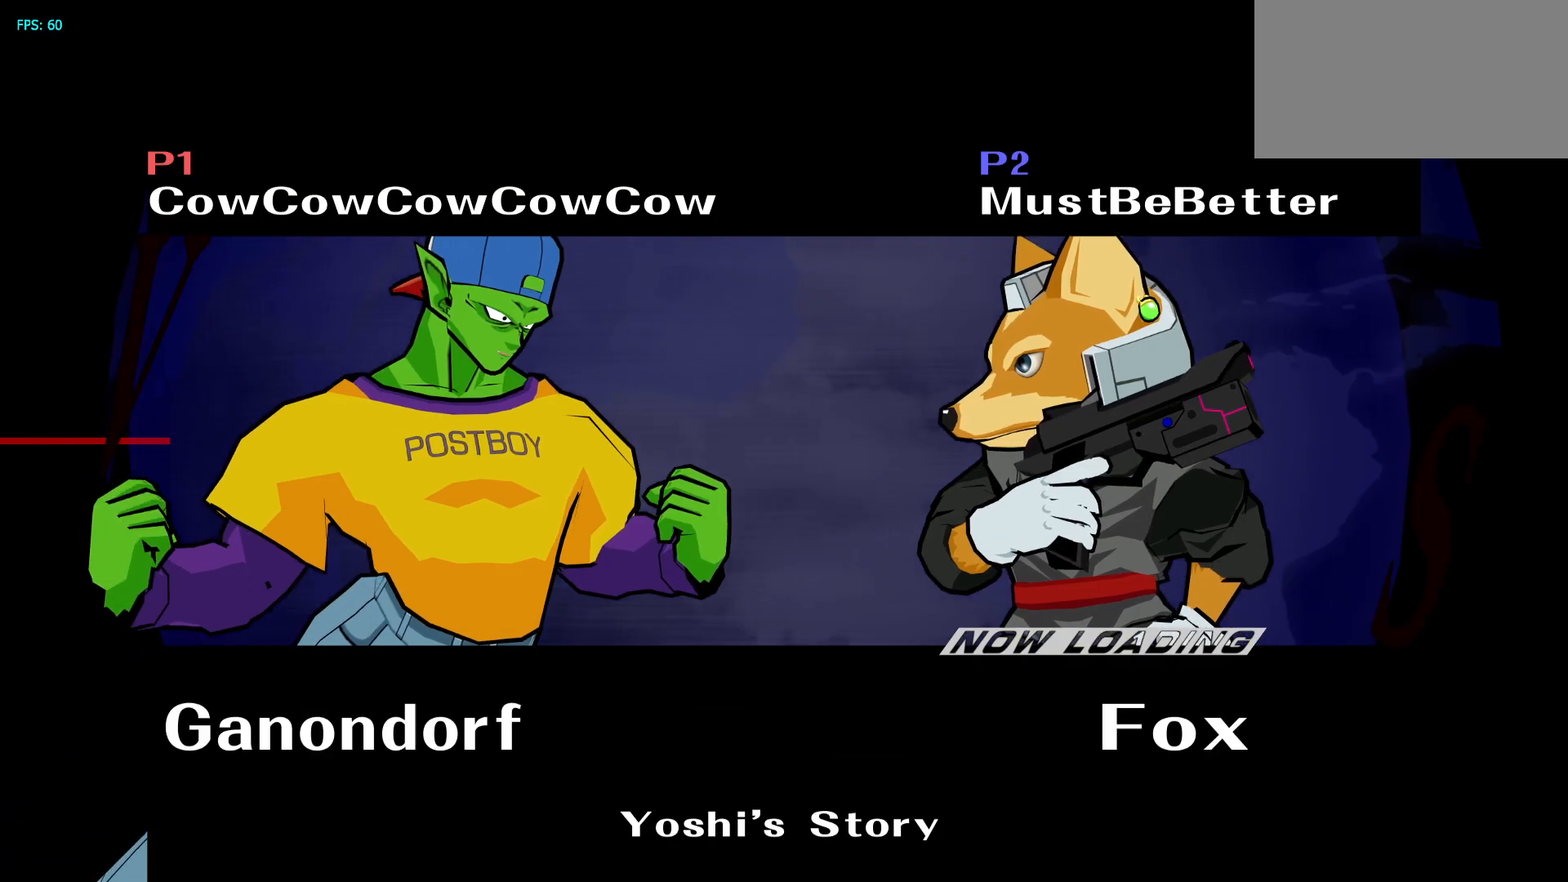
{"buttons": [], "events": [[450, "Z", "down"], [467, "Z", "up"]]}